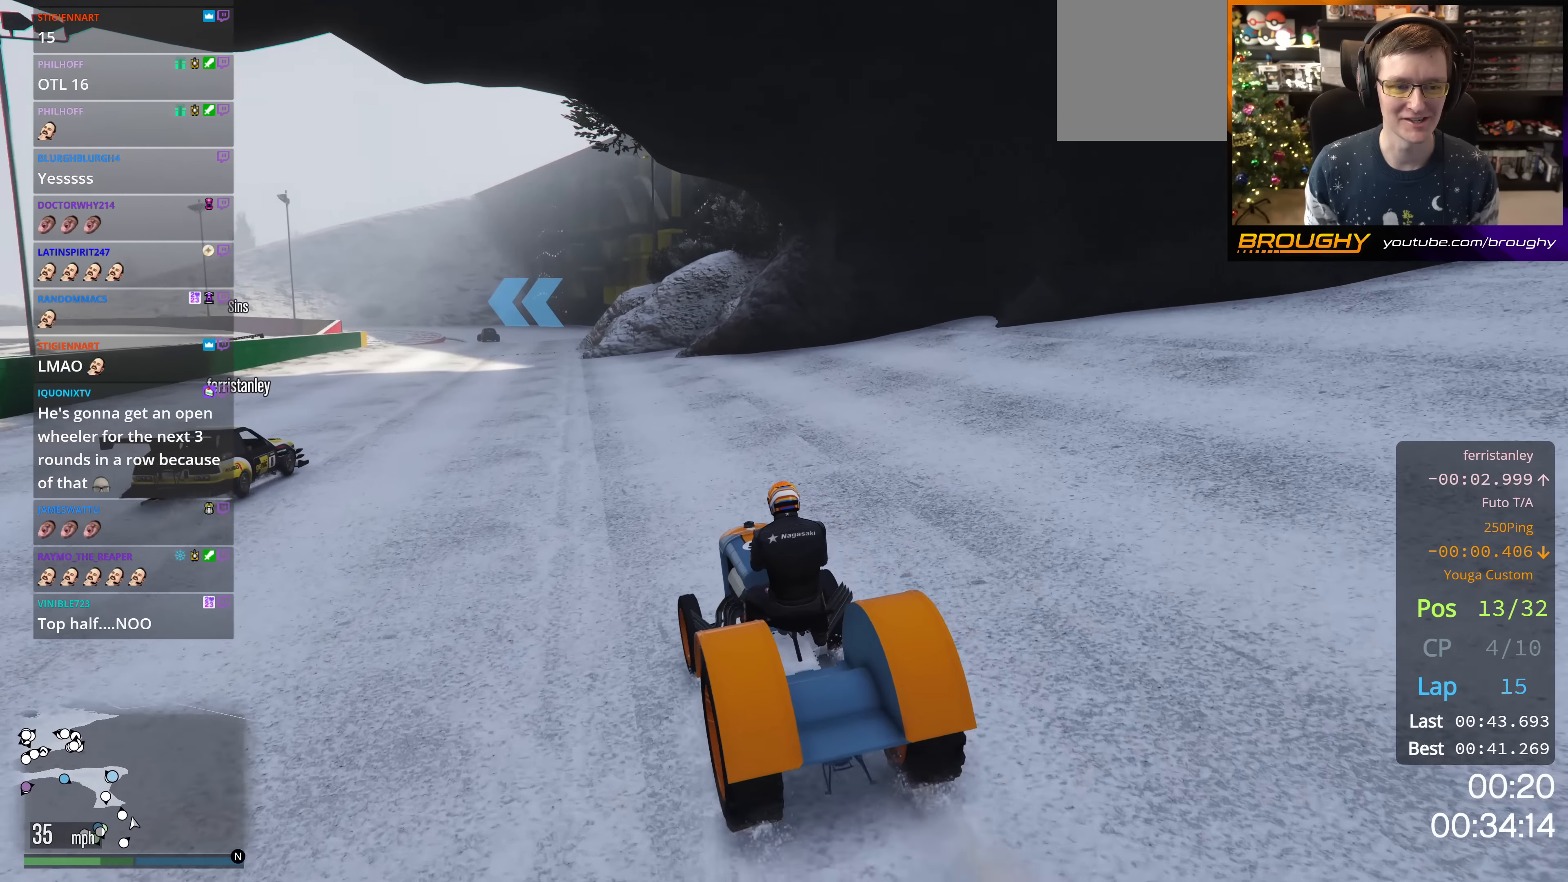
Gameplay with a controller (Xbox layout); each line is a JSON object with the inputs held at the frame after it. "events" lists button and stick changes between this image and that frame as [ms after this image, input, new state], when the widget could be followed in between.
{"buttons": ["R2"], "left_stick": "center", "right_stick": "center", "events": []}
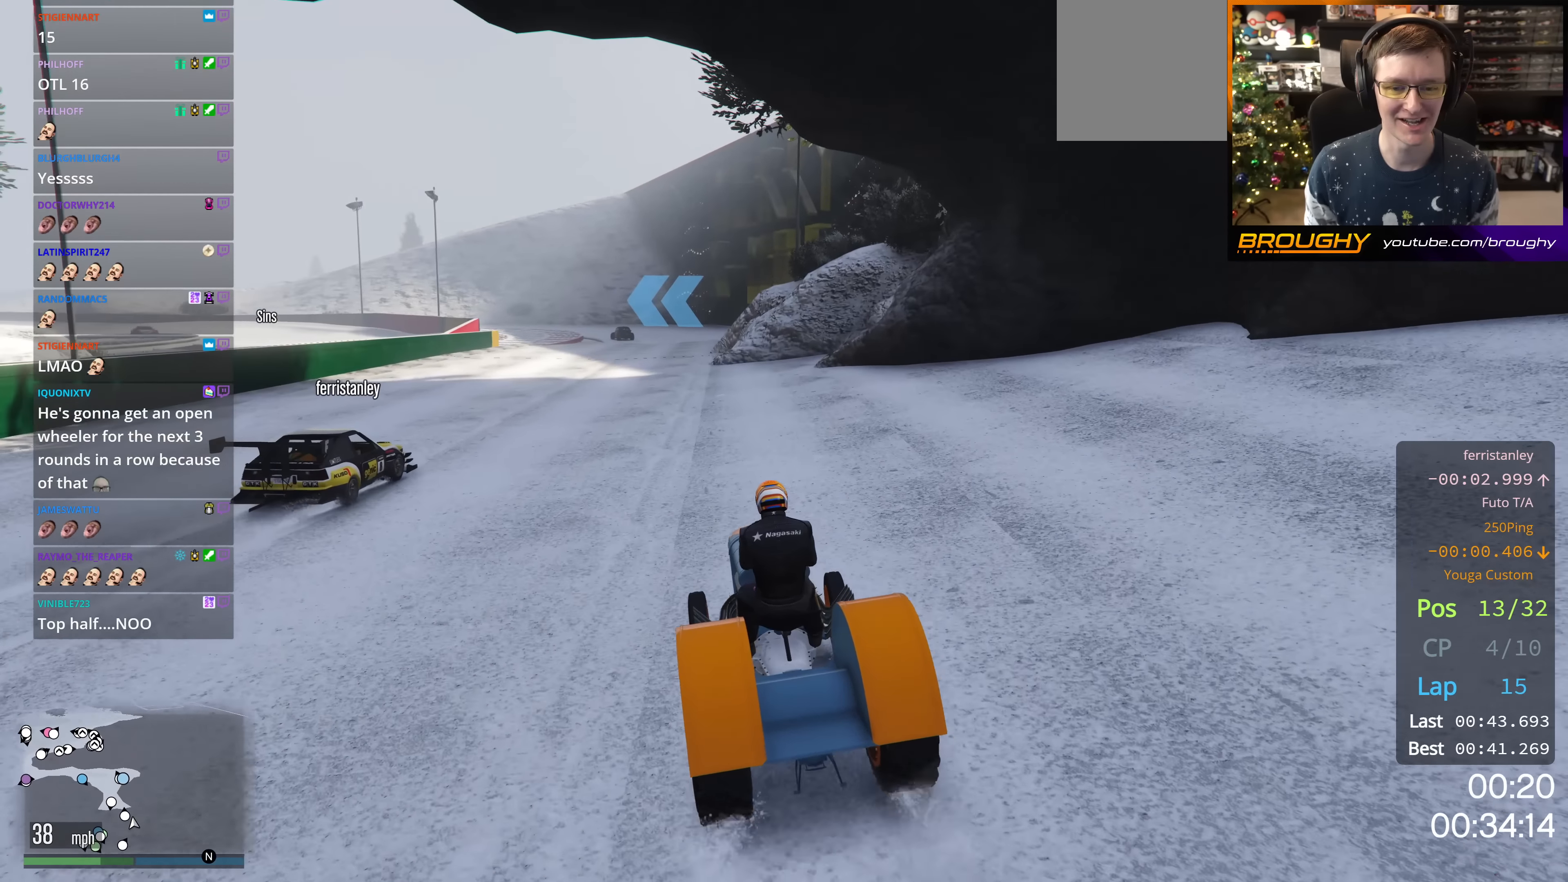
{"buttons": ["R2"], "left_stick": "center", "right_stick": "center", "events": []}
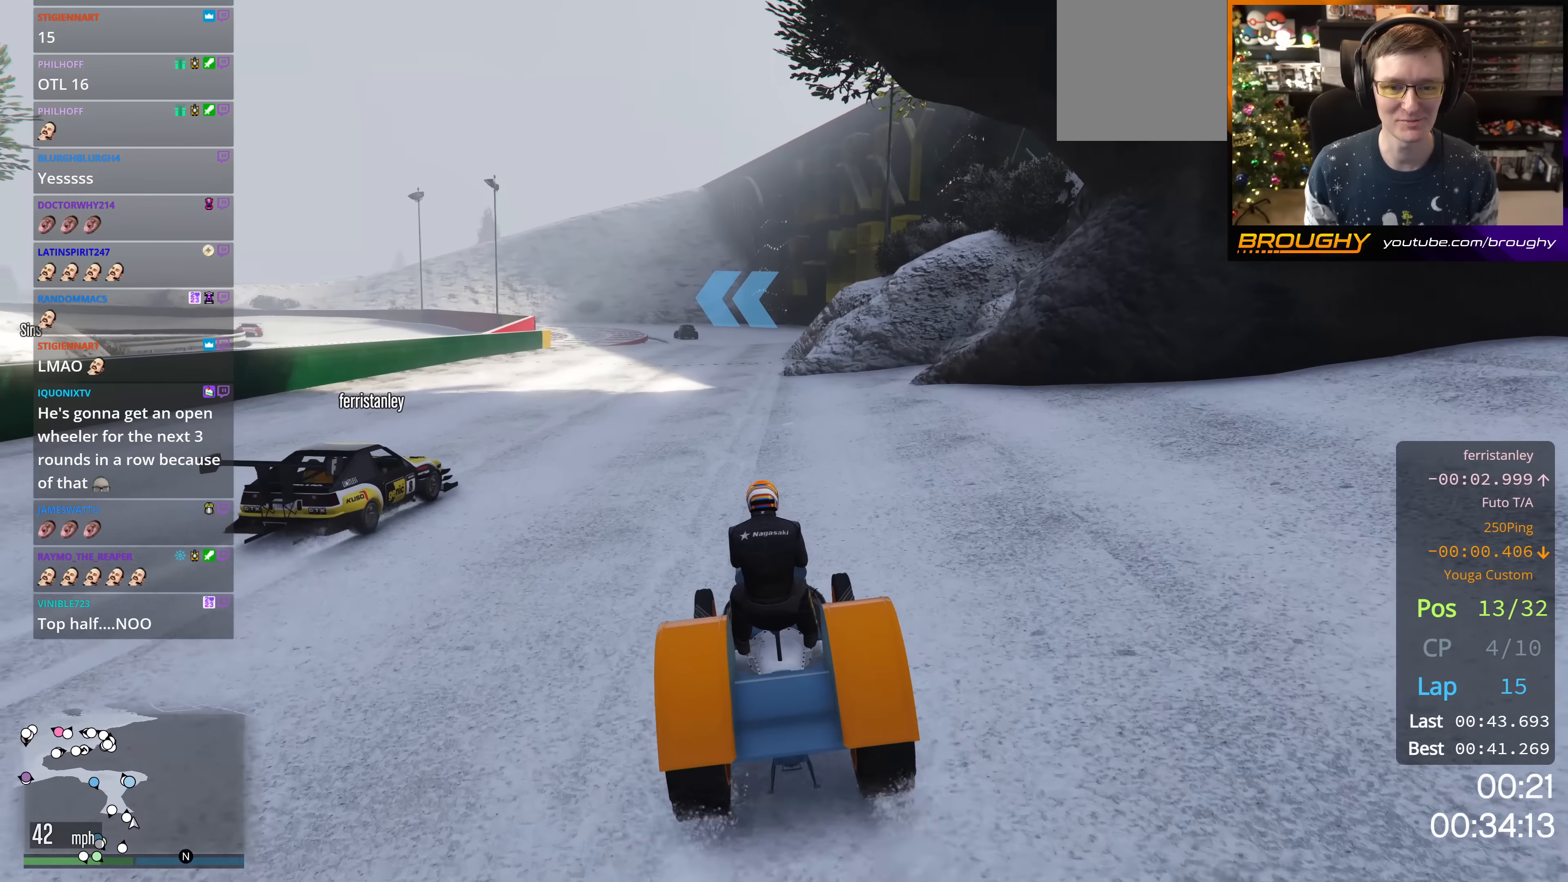
{"buttons": ["R2"], "left_stick": "center", "right_stick": "center", "events": []}
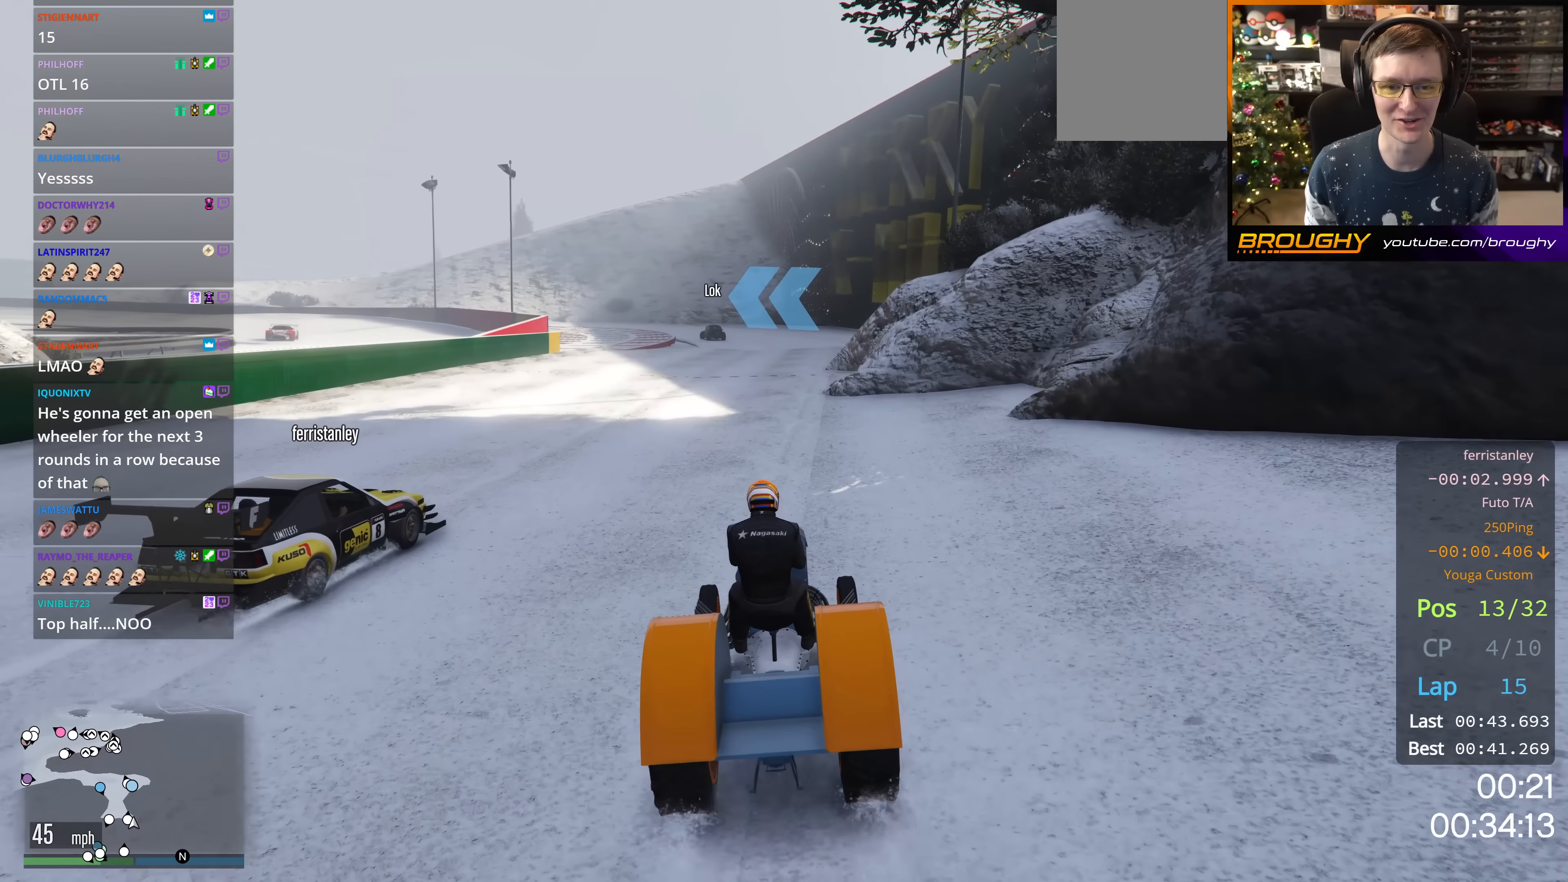
{"buttons": ["R2"], "left_stick": "center", "right_stick": "center", "events": []}
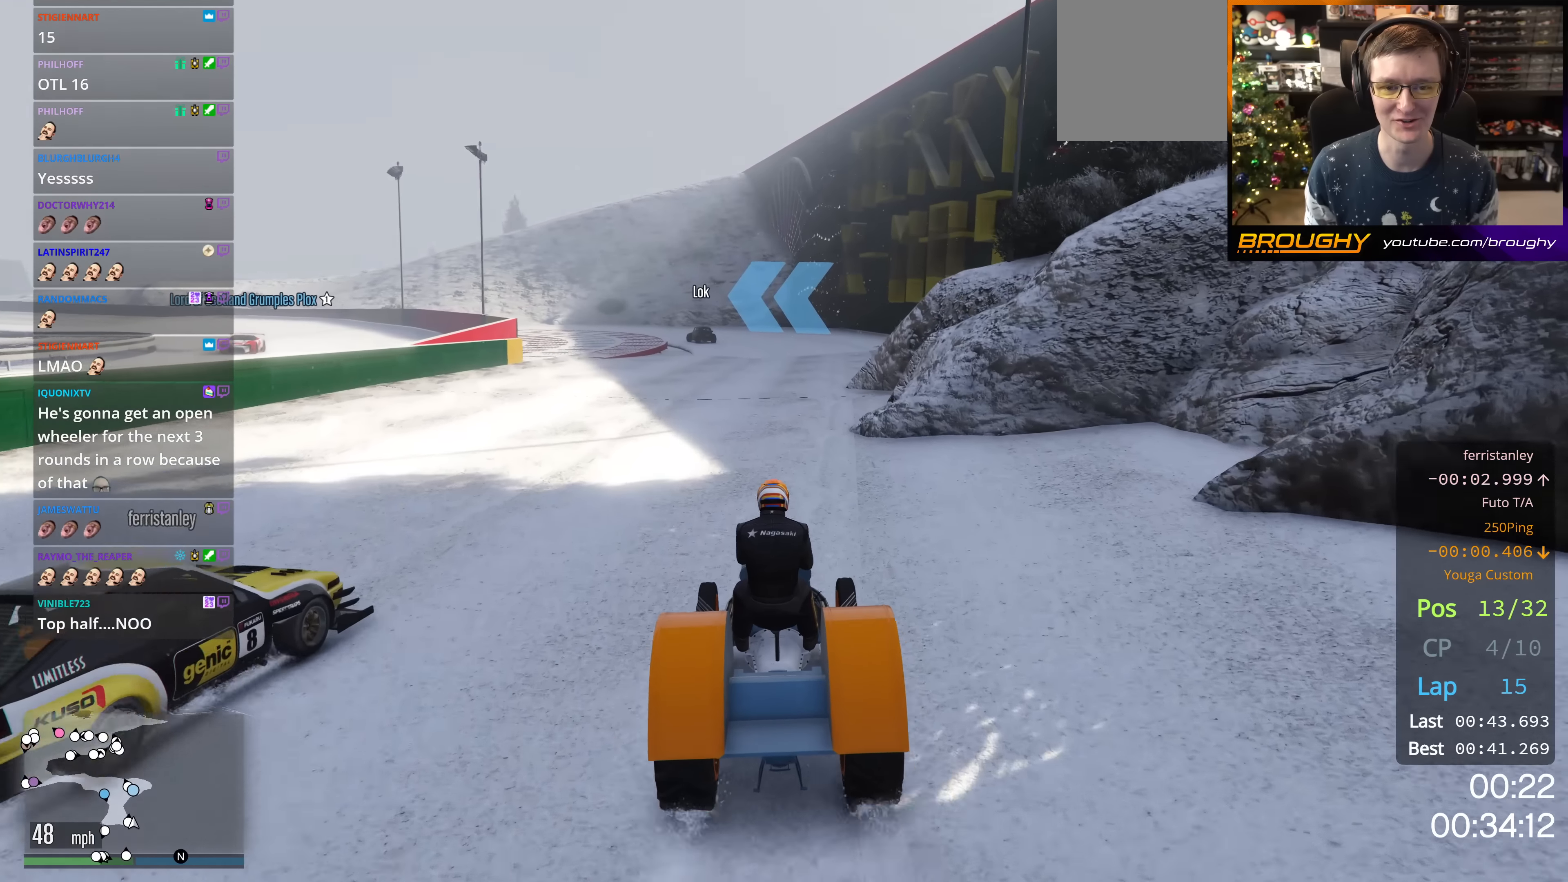
{"buttons": ["R2"], "left_stick": "center", "right_stick": "center", "events": [[233, "left_stick", "right"], [367, "left_stick", "center"]]}
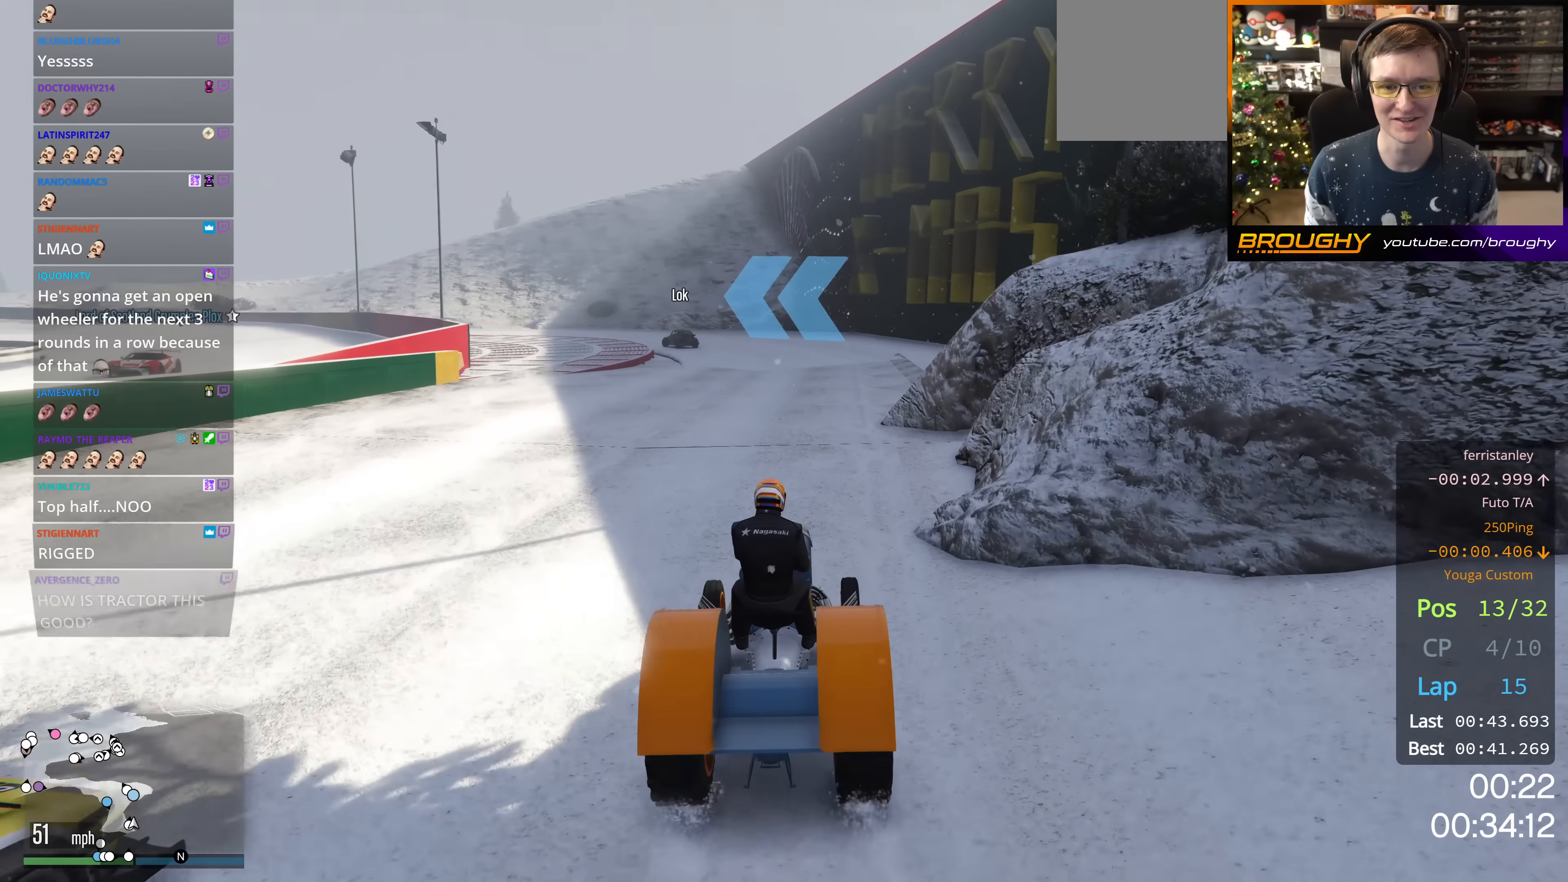
{"buttons": ["R2"], "left_stick": "up-left", "right_stick": "center", "events": [[467, "left_stick", "up-left"]]}
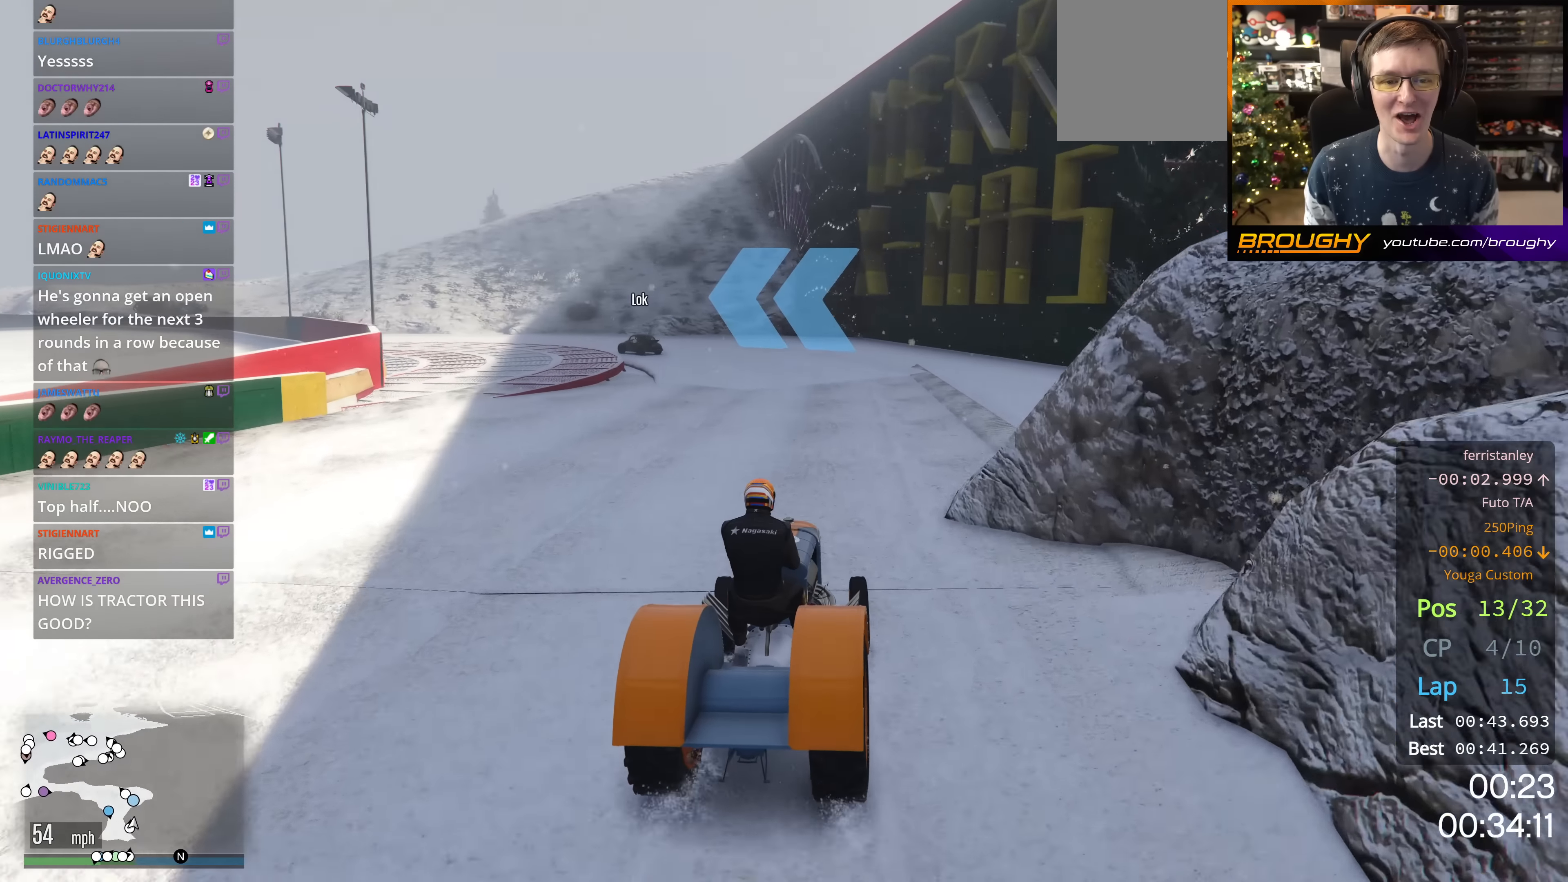
{"buttons": ["R2"], "left_stick": "up-left", "right_stick": "center", "events": [[133, "left_stick", "center"], [450, "left_stick", "up-left"]]}
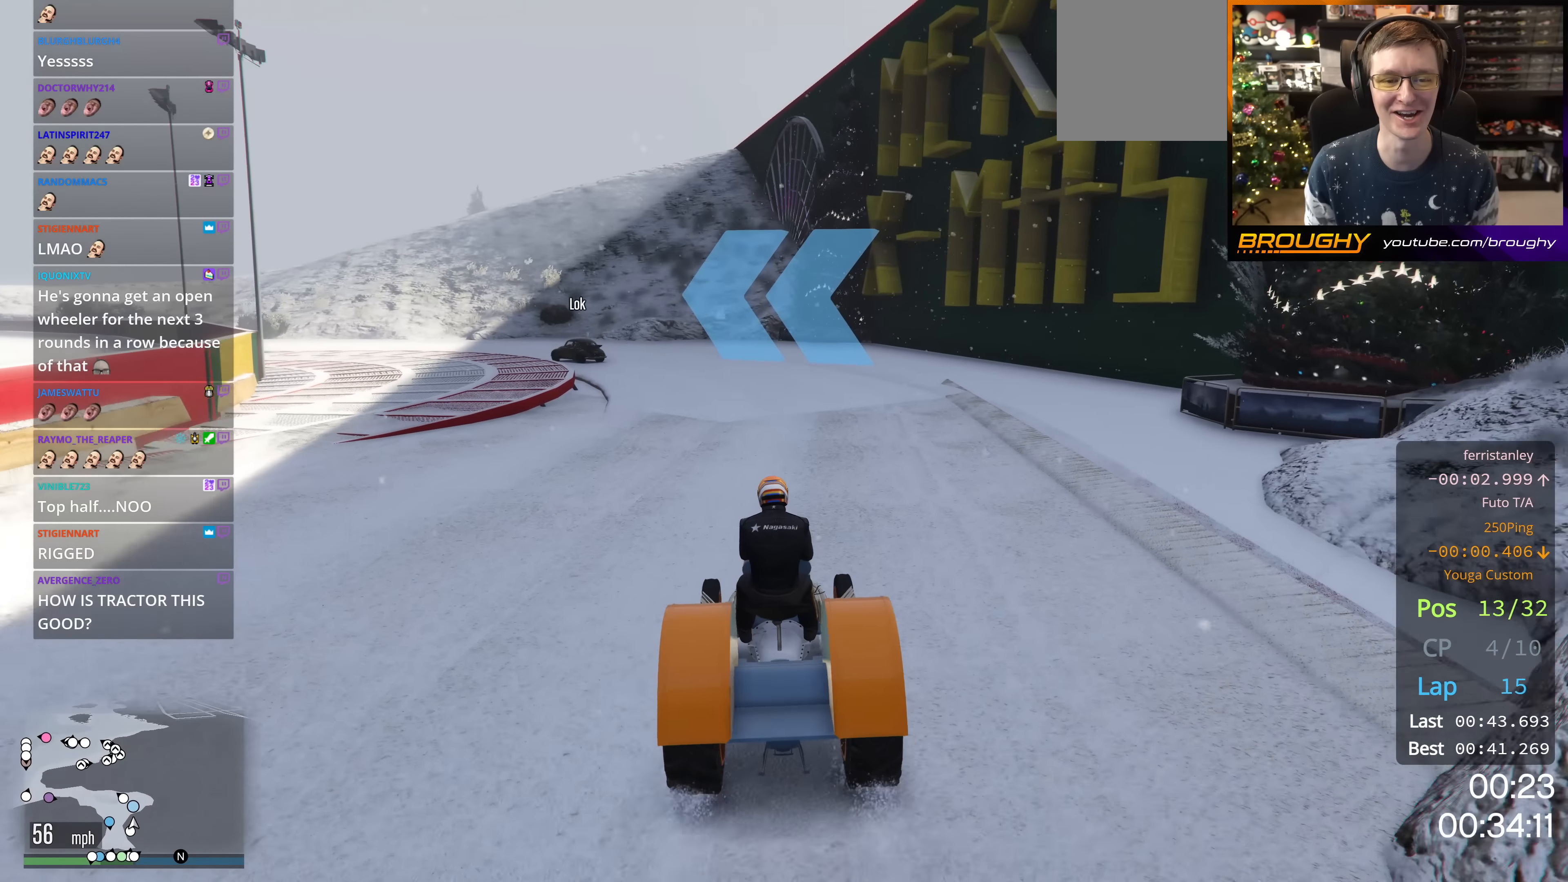
{"buttons": [], "left_stick": "center", "right_stick": "center", "events": [[67, "R2", "up"], [67, "left_stick", "center"], [317, "left_stick", "up-left"], [501, "left_stick", "center"]]}
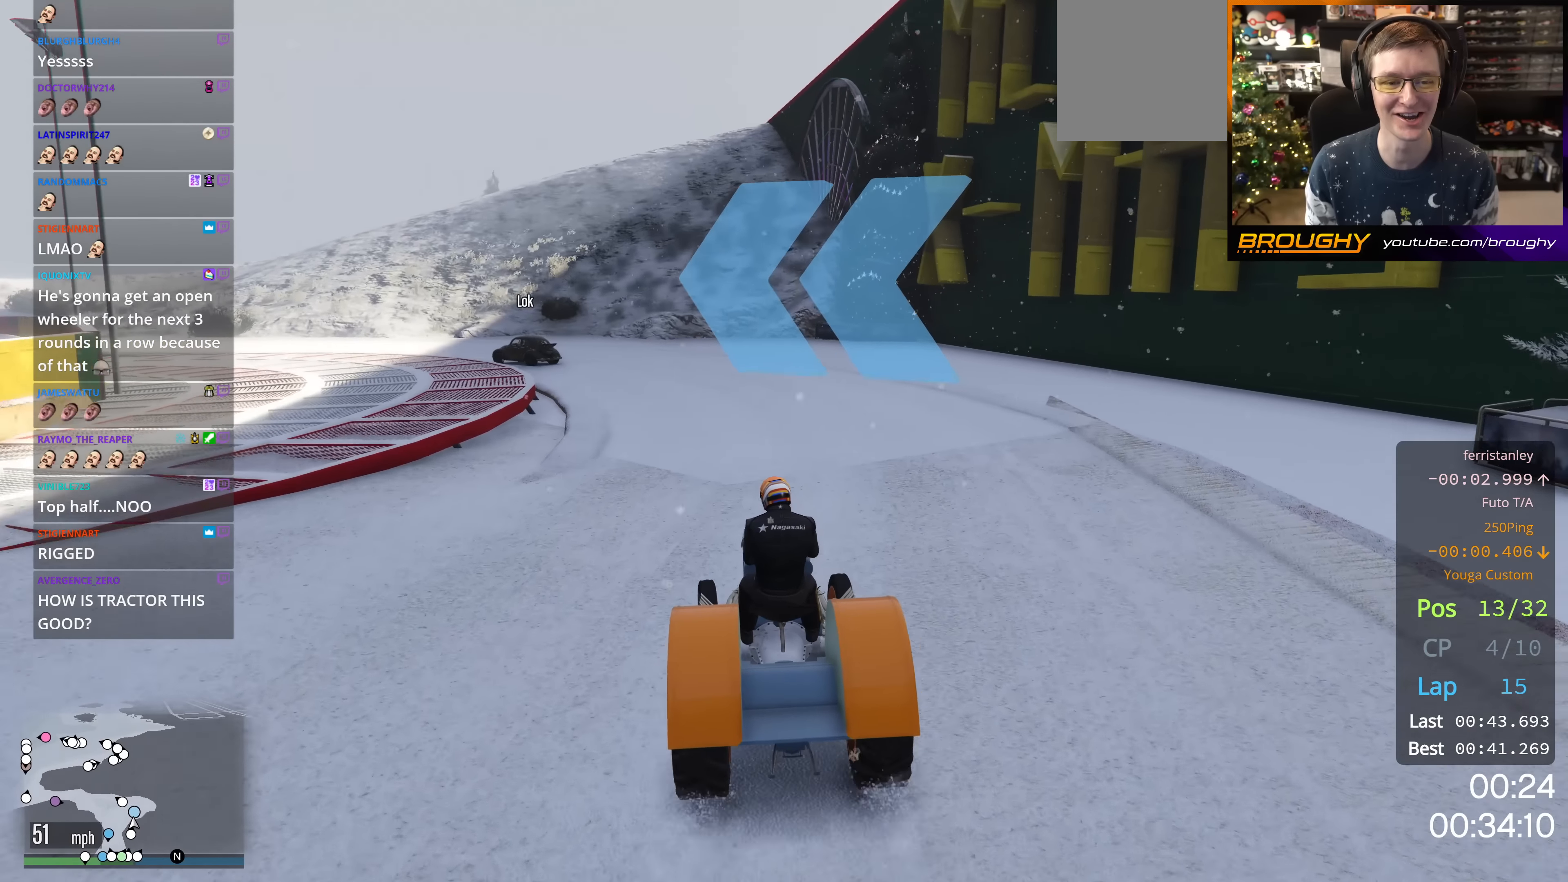
{"buttons": [], "left_stick": "center", "right_stick": "center", "events": [[33, "R2", "down"], [133, "left_stick", "up-left"], [250, "R2", "up"], [434, "left_stick", "center"]]}
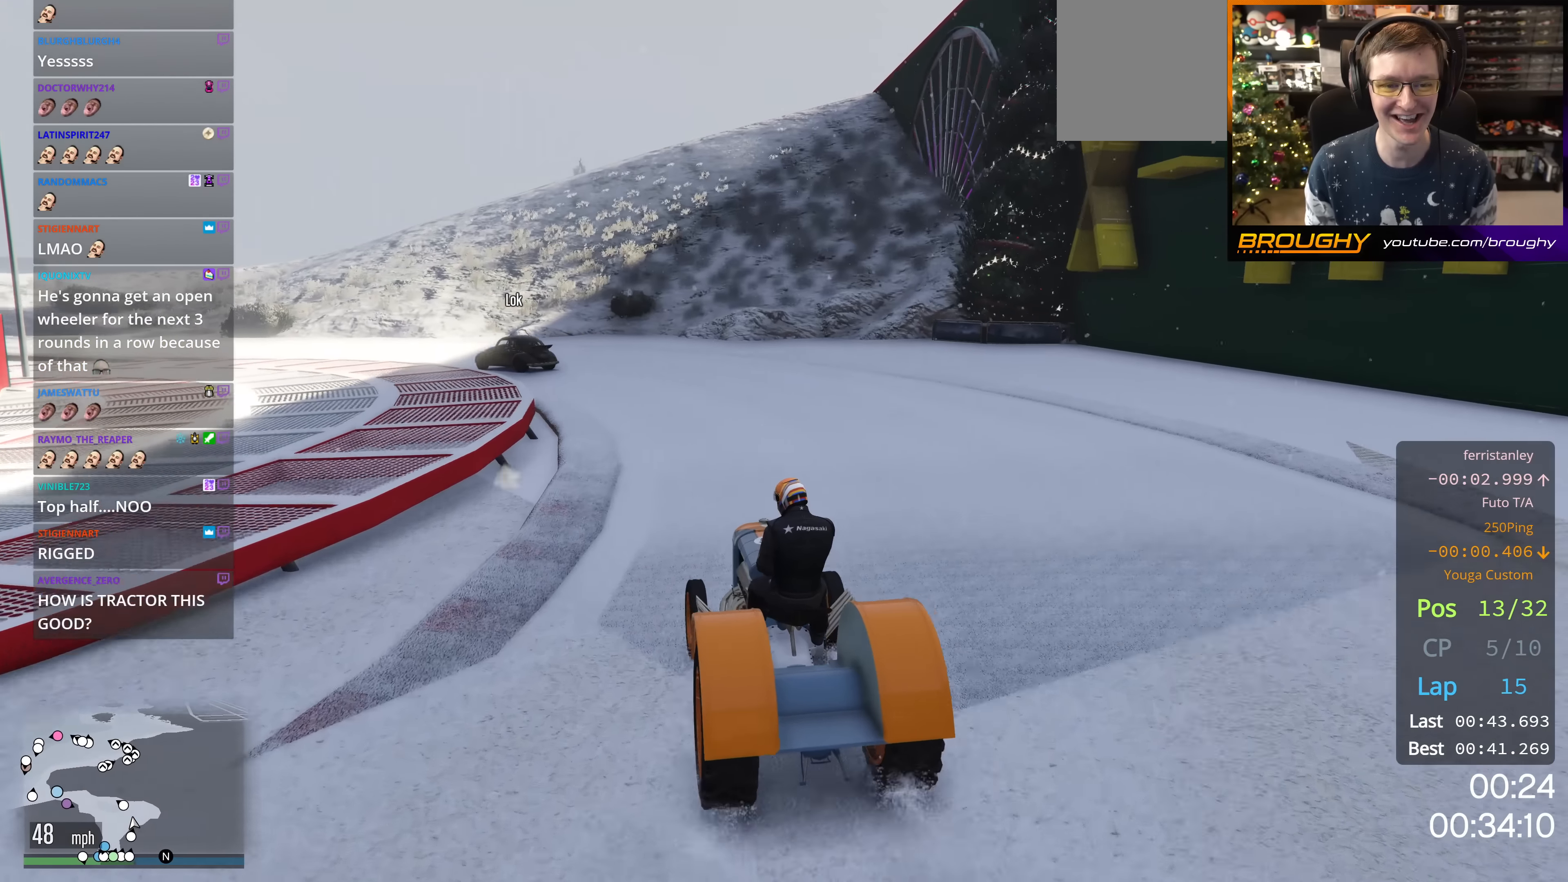
{"buttons": [], "left_stick": "center", "right_stick": "center", "events": [[100, "left_stick", "up-left"], [167, "R2", "down"], [367, "R2", "up"], [501, "left_stick", "center"]]}
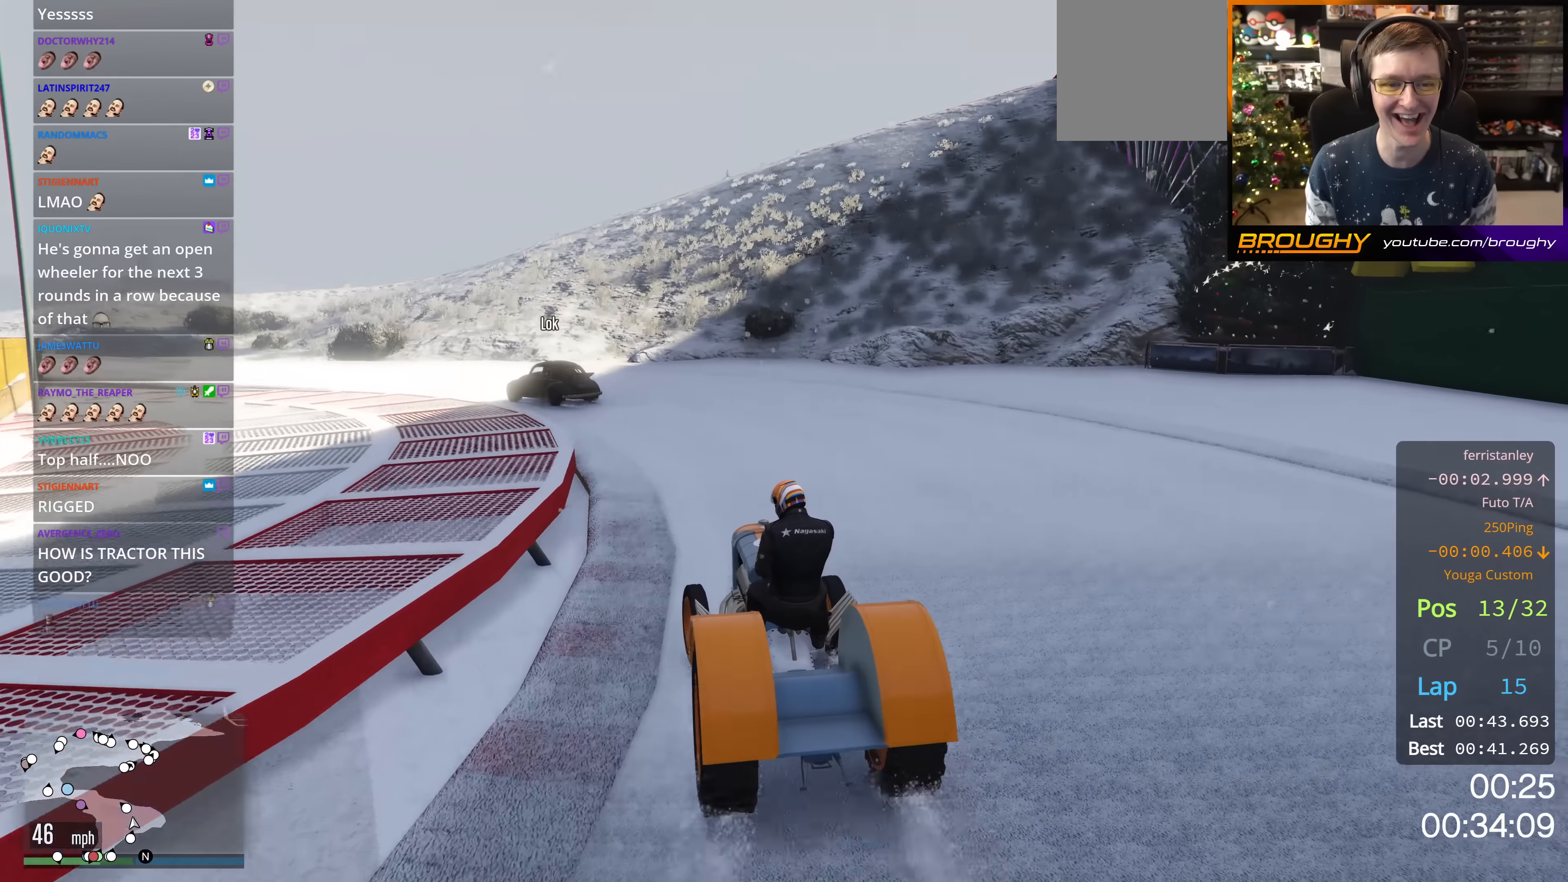
{"buttons": [], "left_stick": "up-left", "right_stick": "center", "events": [[16, "R2", "down"], [217, "left_stick", "up-left"], [417, "R2", "up"]]}
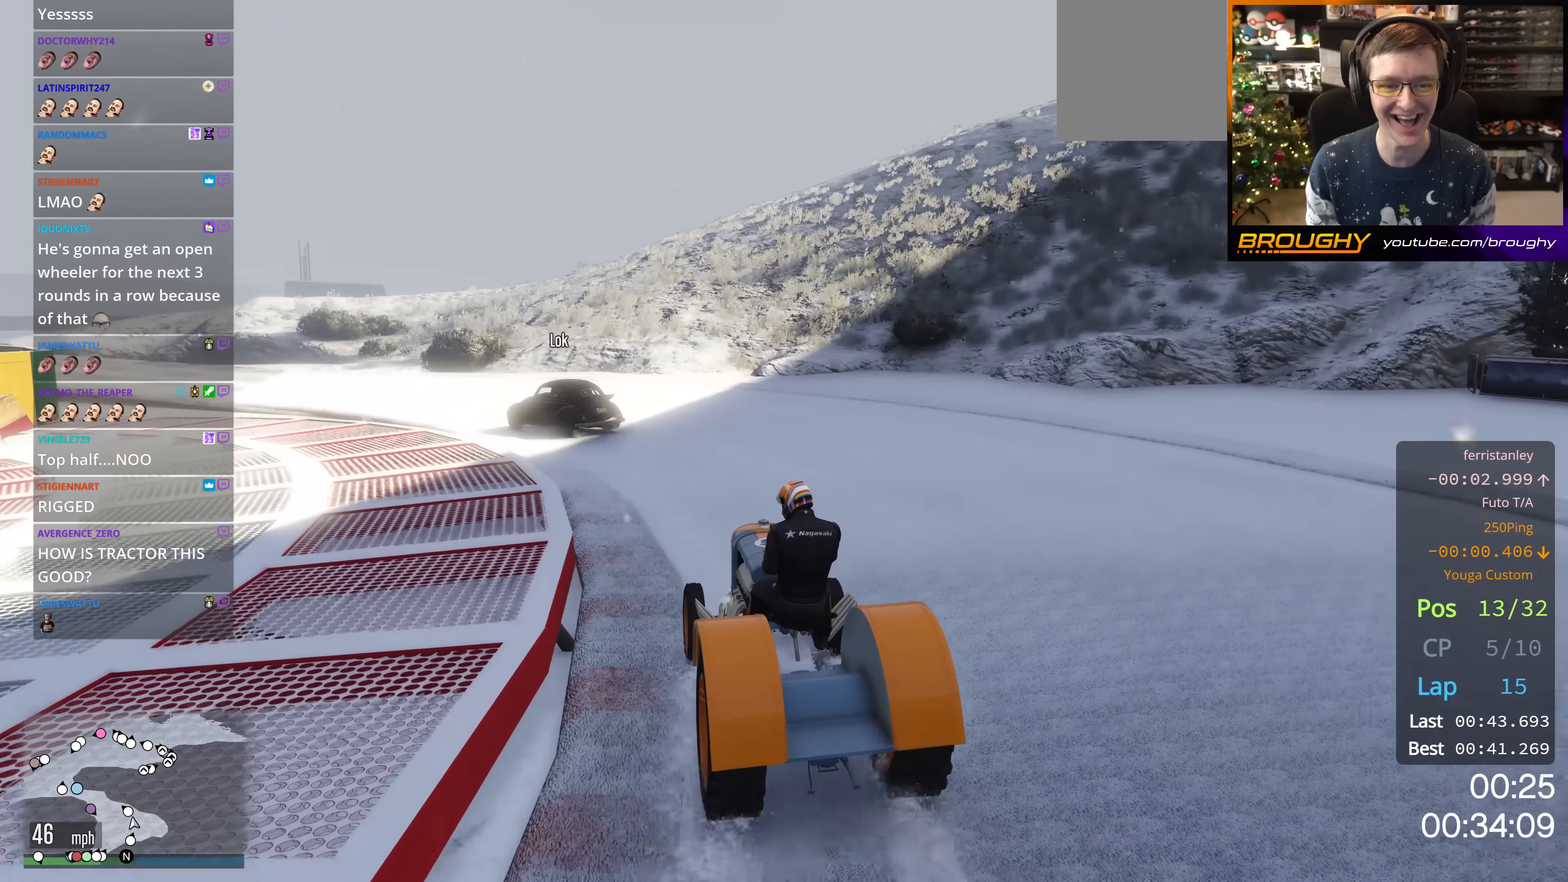
{"buttons": [], "left_stick": "up-left", "right_stick": "center", "events": [[150, "R2", "down"], [150, "left_stick", "center"], [284, "left_stick", "up-left"], [350, "R2", "up"]]}
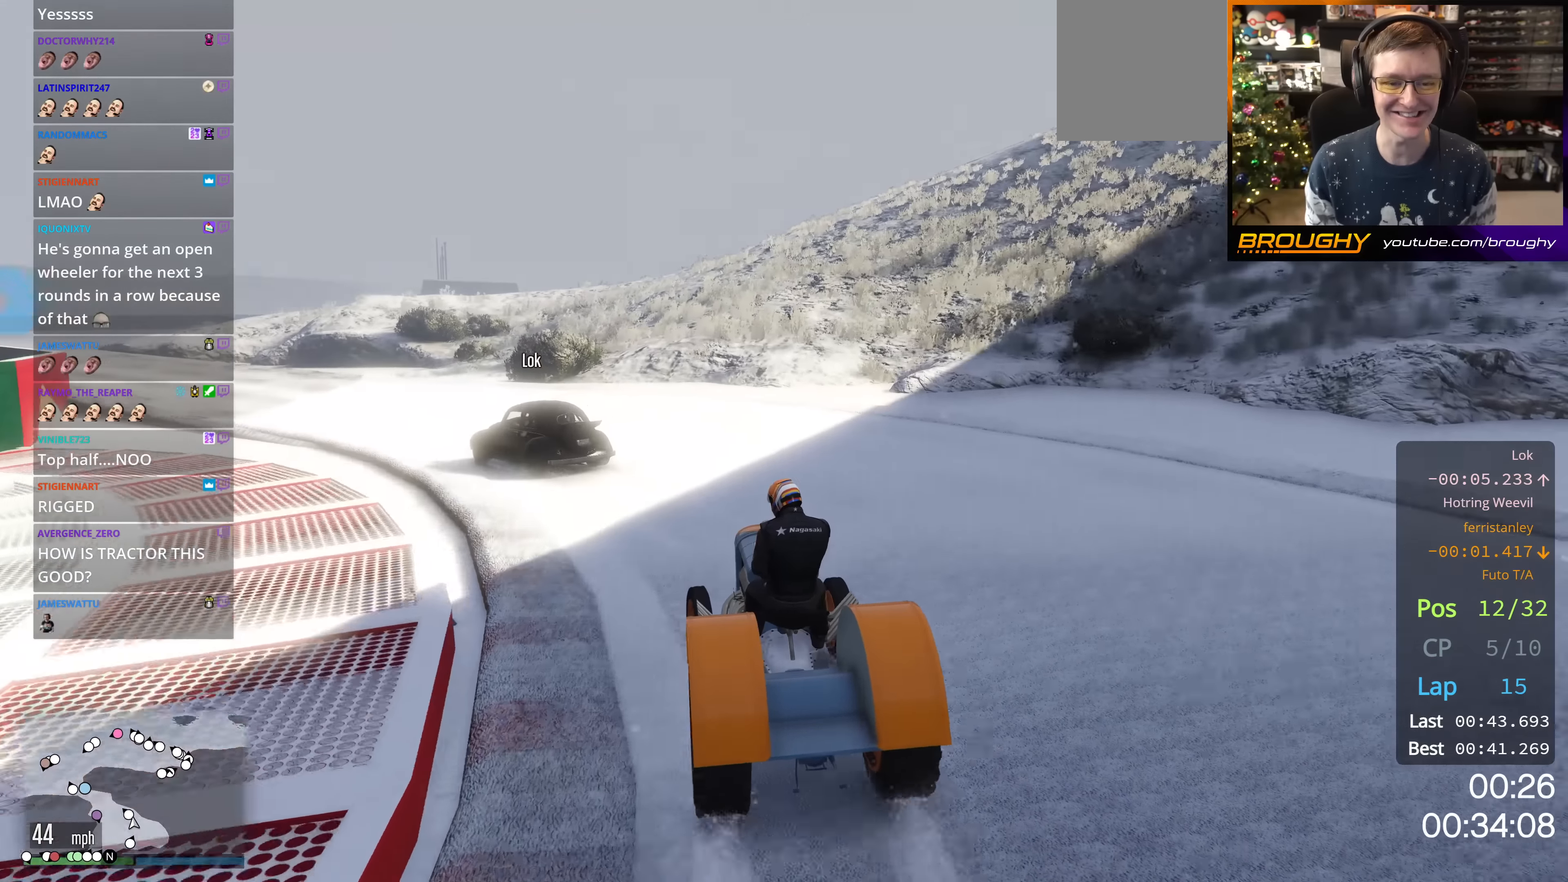
{"buttons": ["R2"], "left_stick": "up-left", "right_stick": "center", "events": [[50, "R2", "down"], [183, "R2", "up"], [267, "left_stick", "center"], [400, "left_stick", "up-left"], [417, "R2", "down"]]}
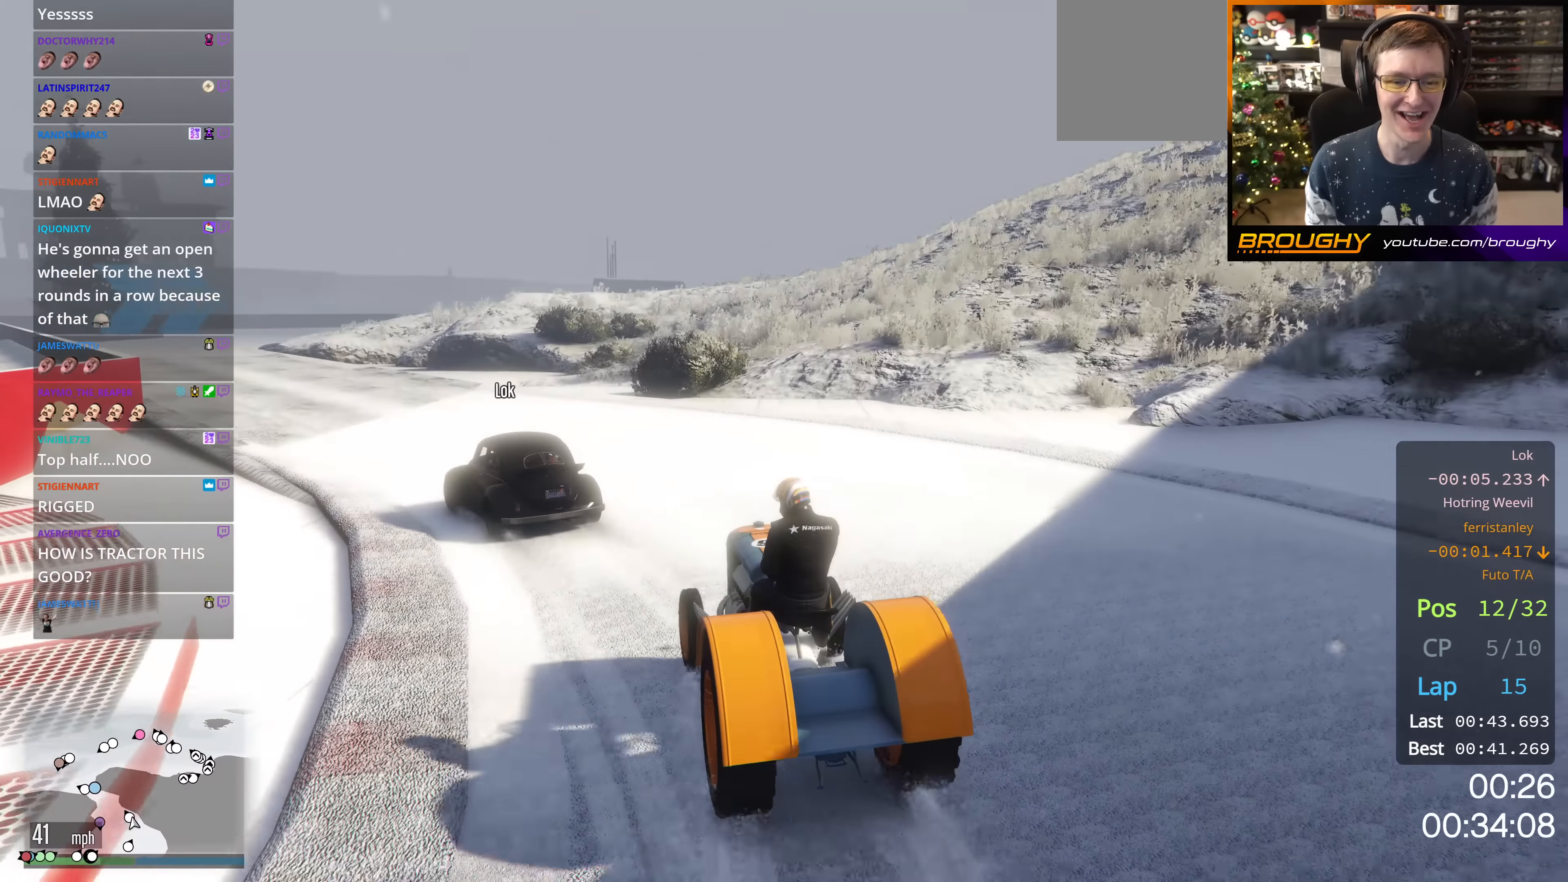
{"buttons": ["R2"], "left_stick": "center", "right_stick": "center", "events": [[67, "left_stick", "center"], [200, "left_stick", "up-left"], [417, "left_stick", "center"]]}
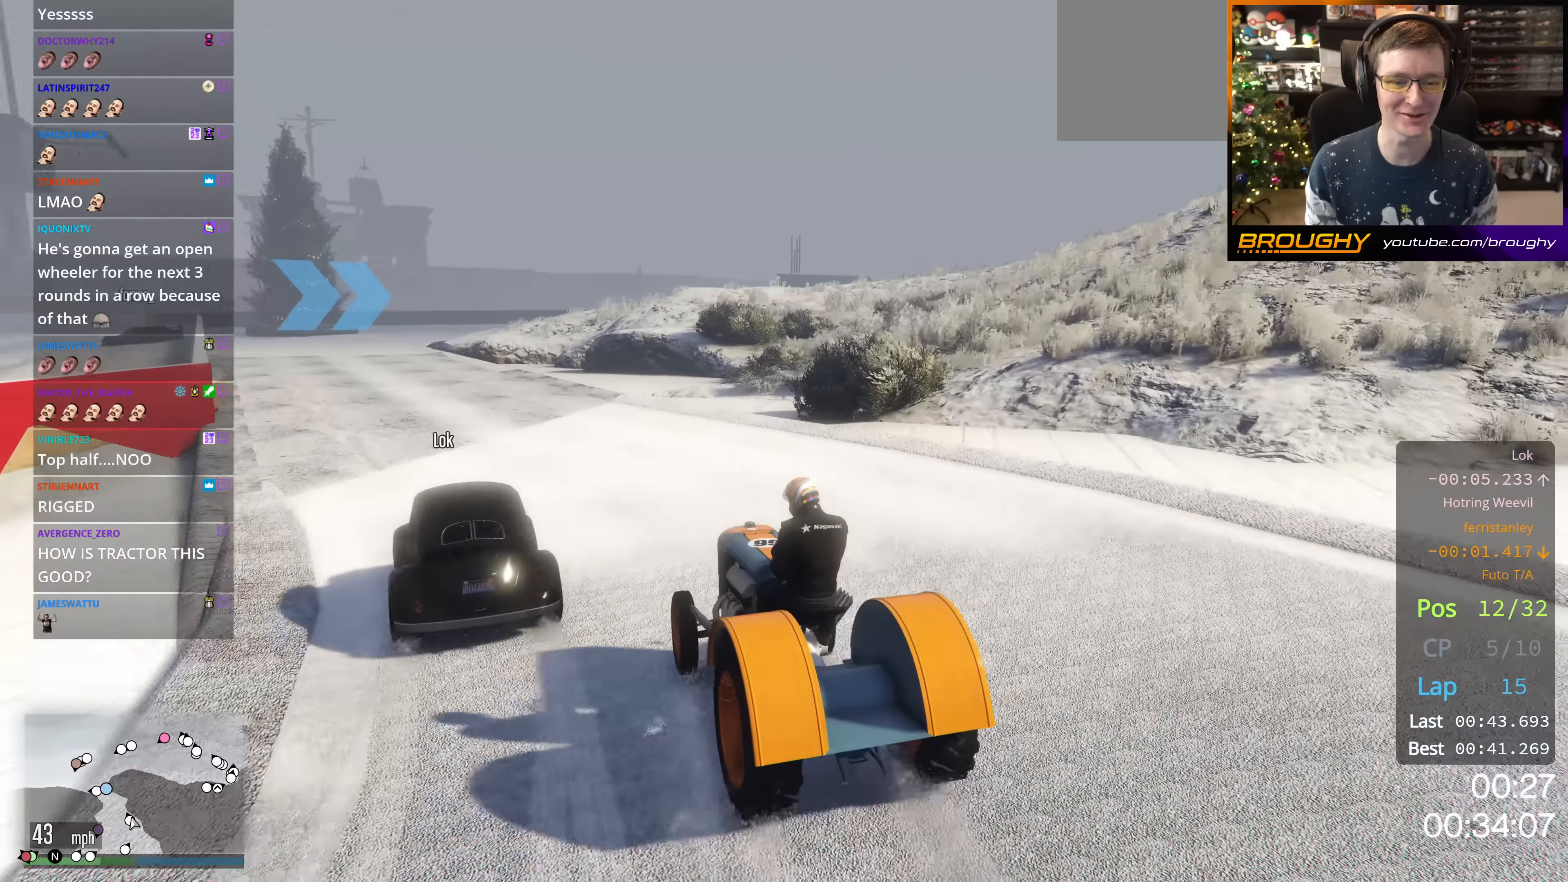
{"buttons": ["R2"], "left_stick": "up-left", "right_stick": "center", "events": [[283, "left_stick", "up-left"]]}
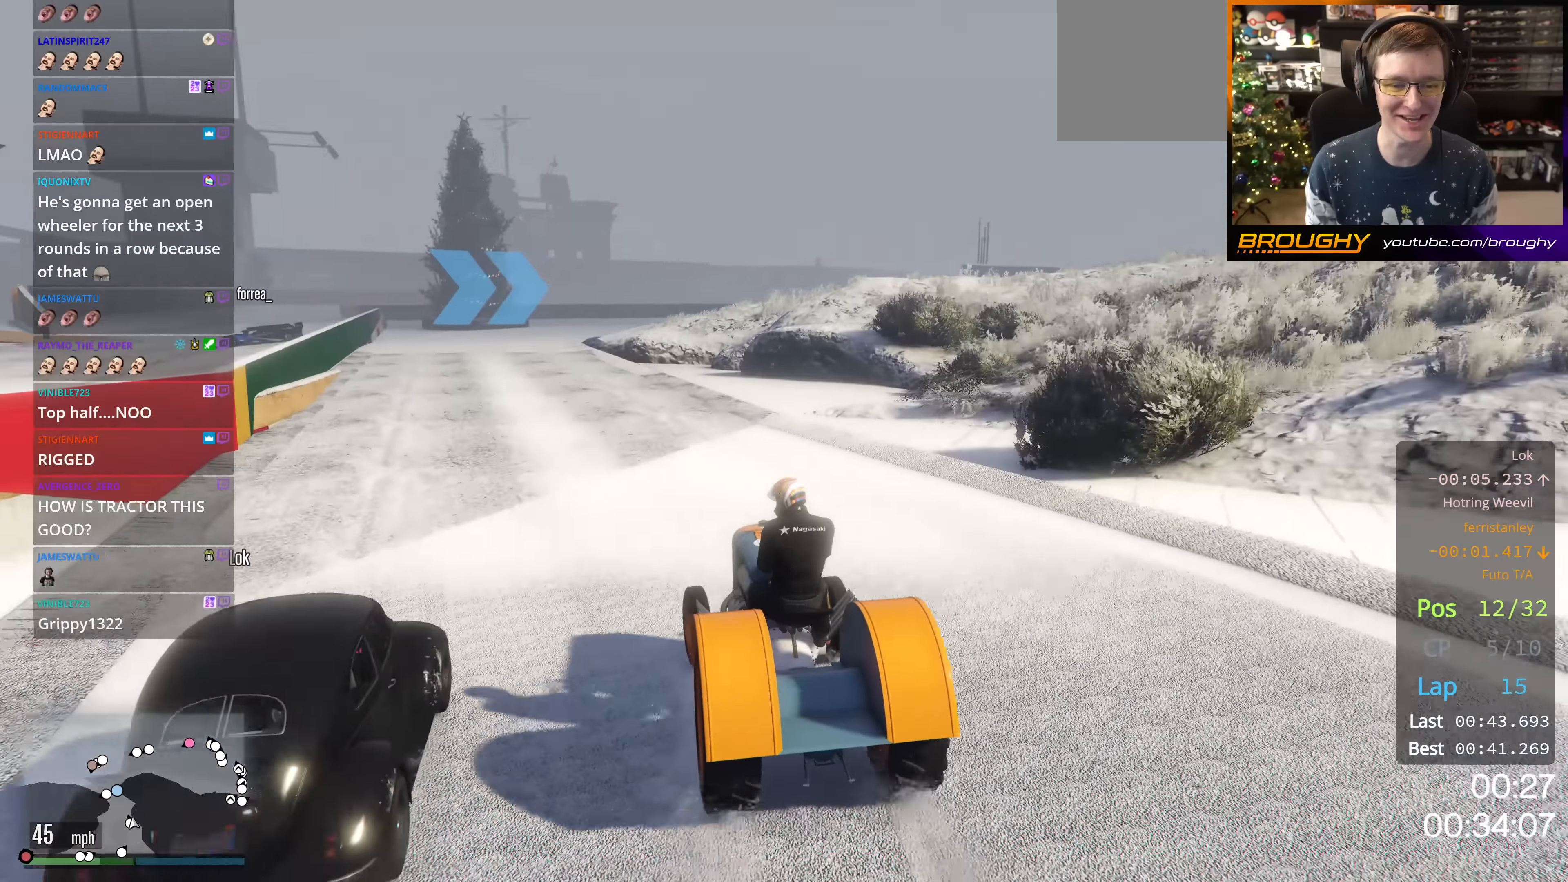
{"buttons": ["R2"], "left_stick": "center", "right_stick": "center", "events": [[50, "left_stick", "center"], [184, "left_stick", "up-left"], [350, "left_stick", "center"]]}
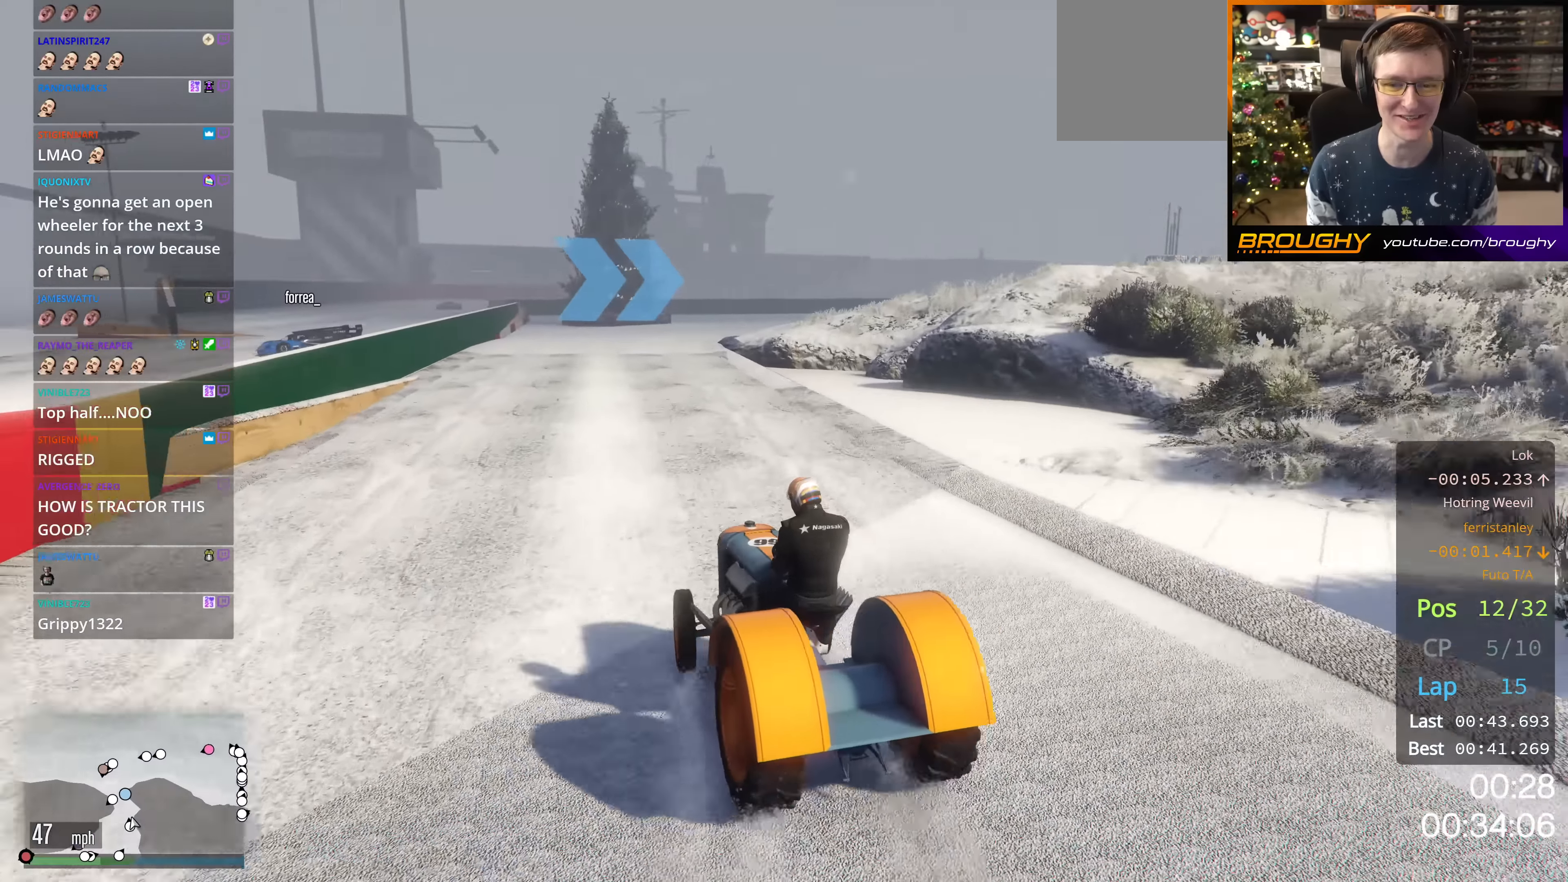
{"buttons": ["R2", "R3"], "left_stick": "right", "right_stick": "center", "events": [[183, "R3", "down"], [467, "left_stick", "right"]]}
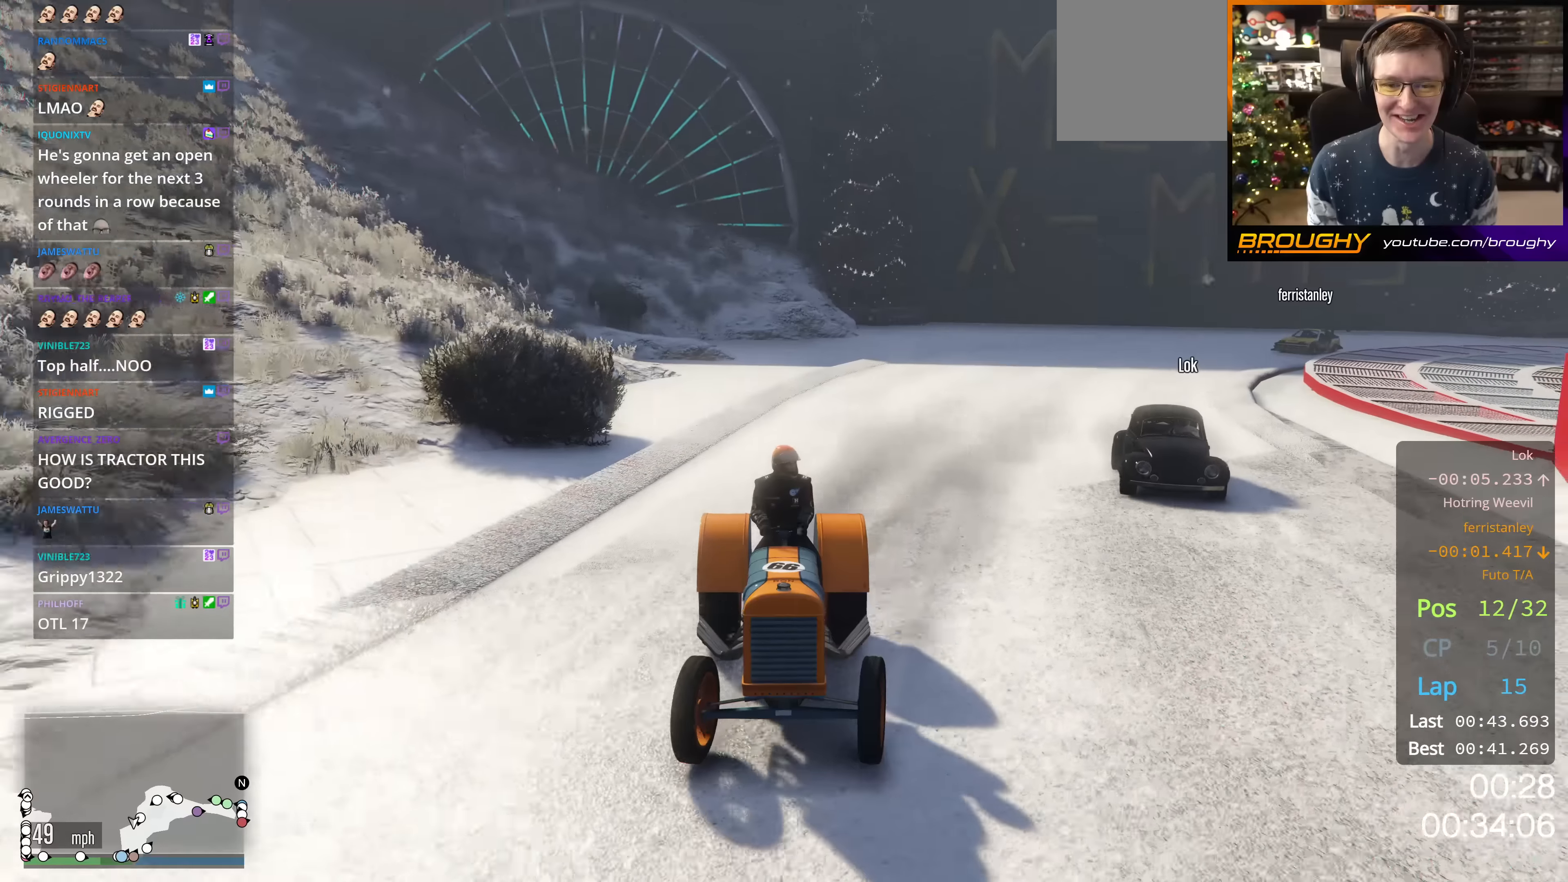
{"buttons": ["R2"], "left_stick": "center", "right_stick": "center", "events": [[150, "left_stick", "center"], [200, "R3", "up"]]}
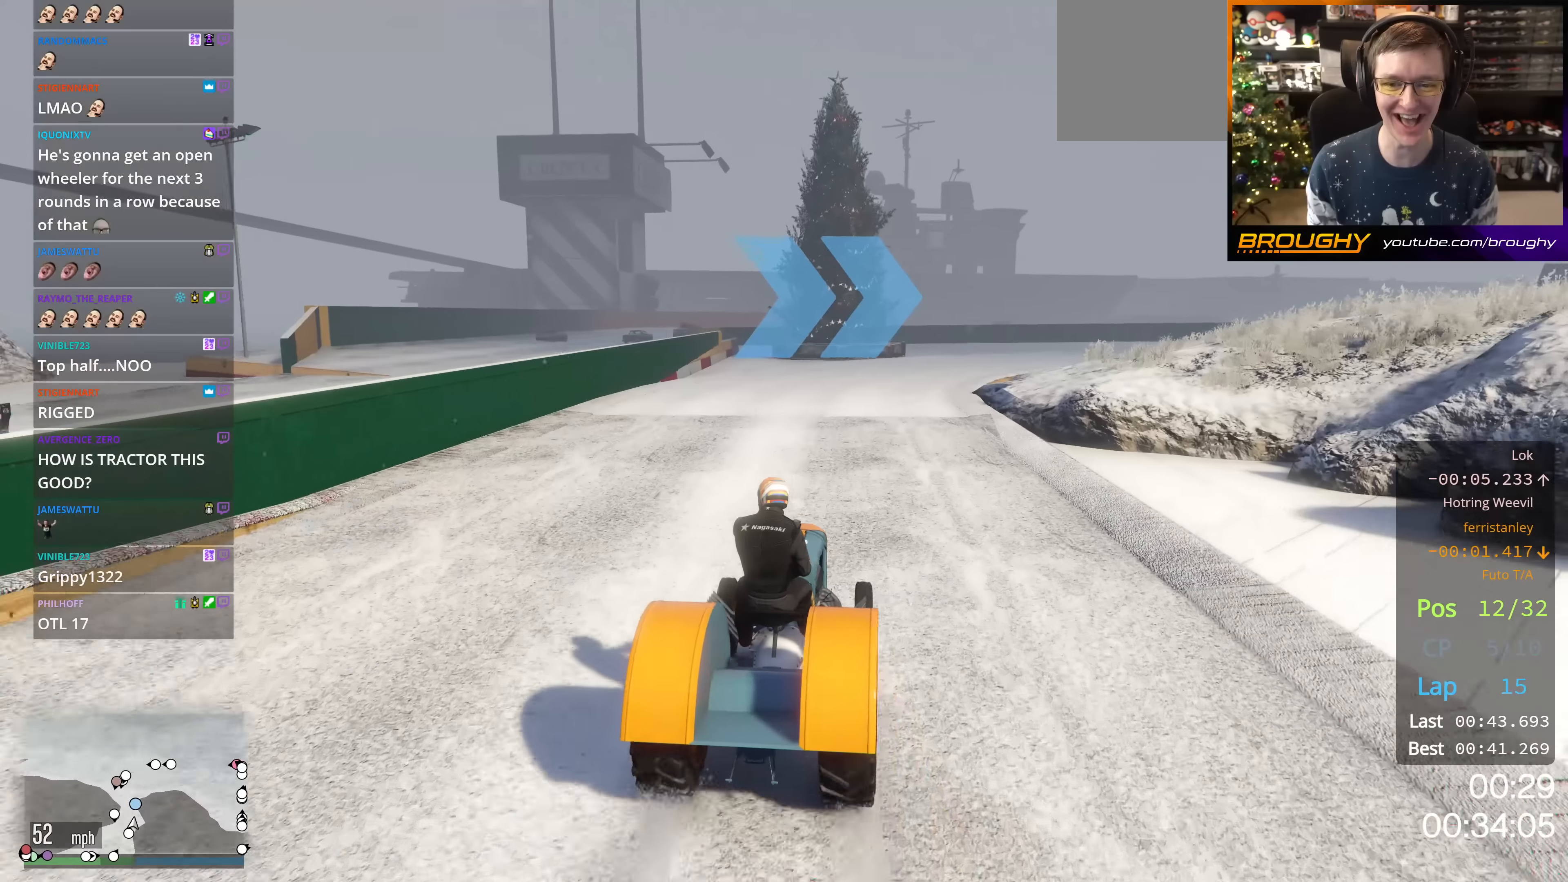
{"buttons": ["R2"], "left_stick": "center", "right_stick": "center", "events": [[184, "left_stick", "left"], [351, "left_stick", "right"], [501, "left_stick", "center"]]}
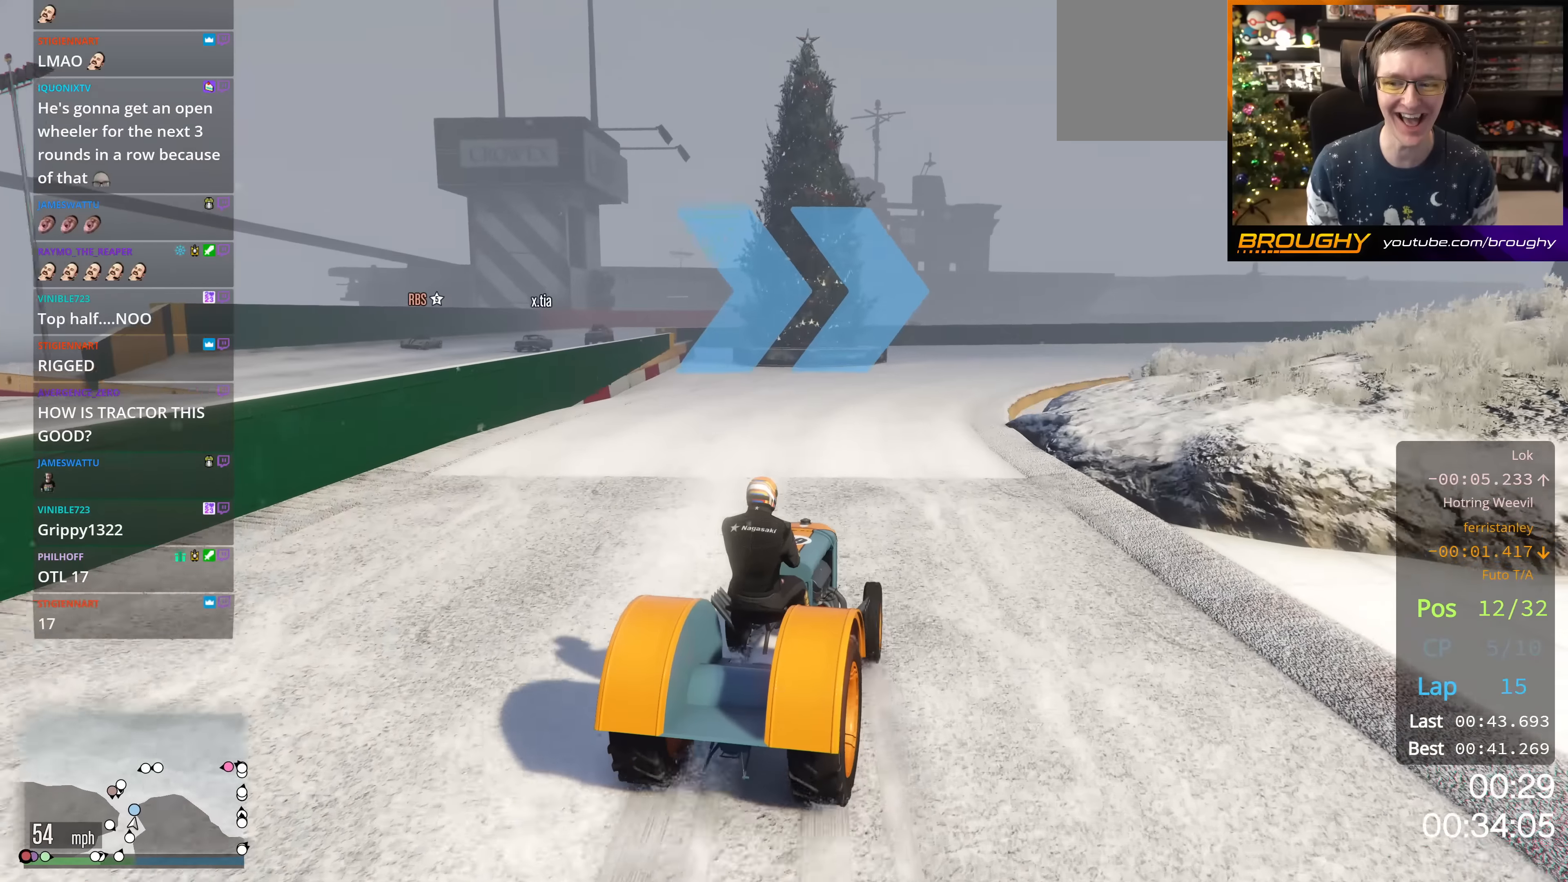
{"buttons": [], "left_stick": "center", "right_stick": "center", "events": [[33, "left_stick", "left"], [133, "left_stick", "center"], [183, "left_stick", "right"], [217, "R2", "up"], [350, "left_stick", "center"]]}
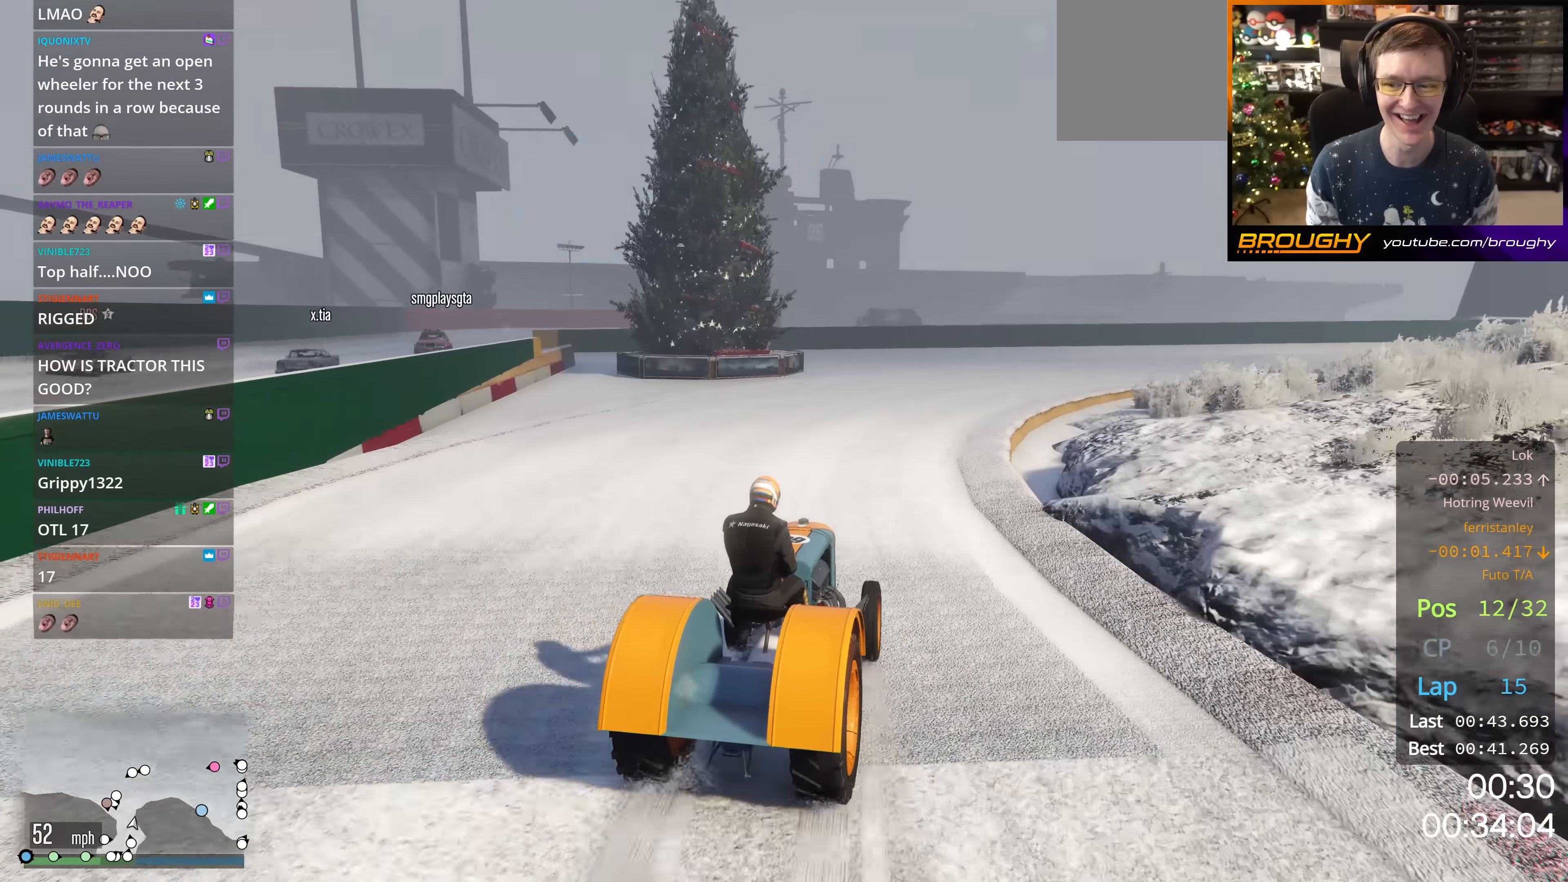
{"buttons": [], "left_stick": "right", "right_stick": "center", "events": [[34, "left_stick", "right"], [67, "R2", "down"], [250, "R2", "up"], [300, "left_stick", "center"], [401, "left_stick", "right"]]}
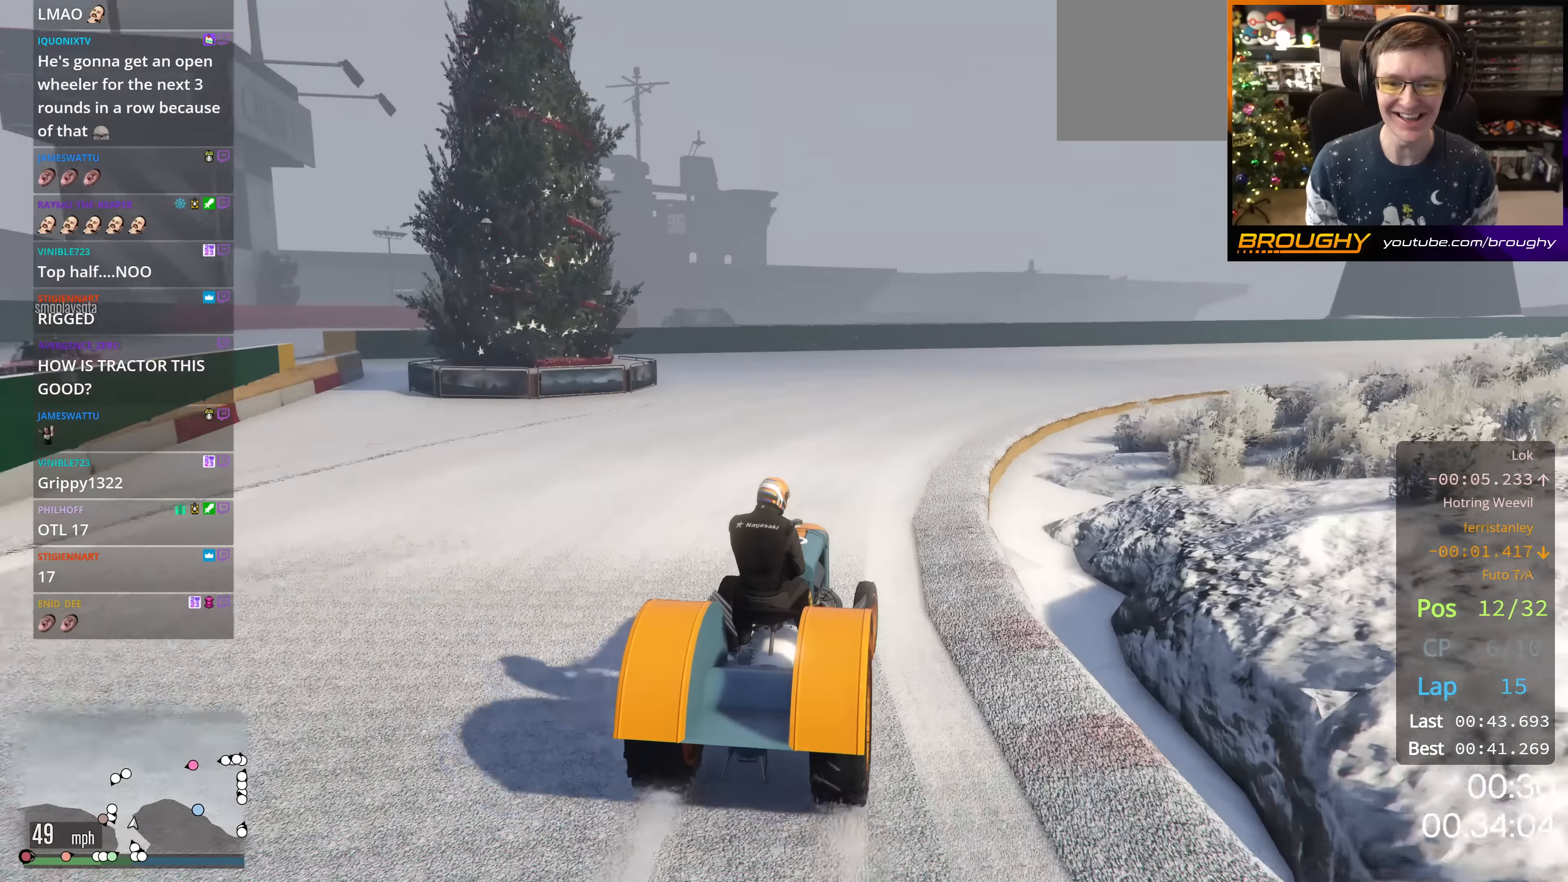
{"buttons": [], "left_stick": "center", "right_stick": "center", "events": [[167, "left_stick", "center"], [267, "left_stick", "right"], [484, "left_stick", "center"]]}
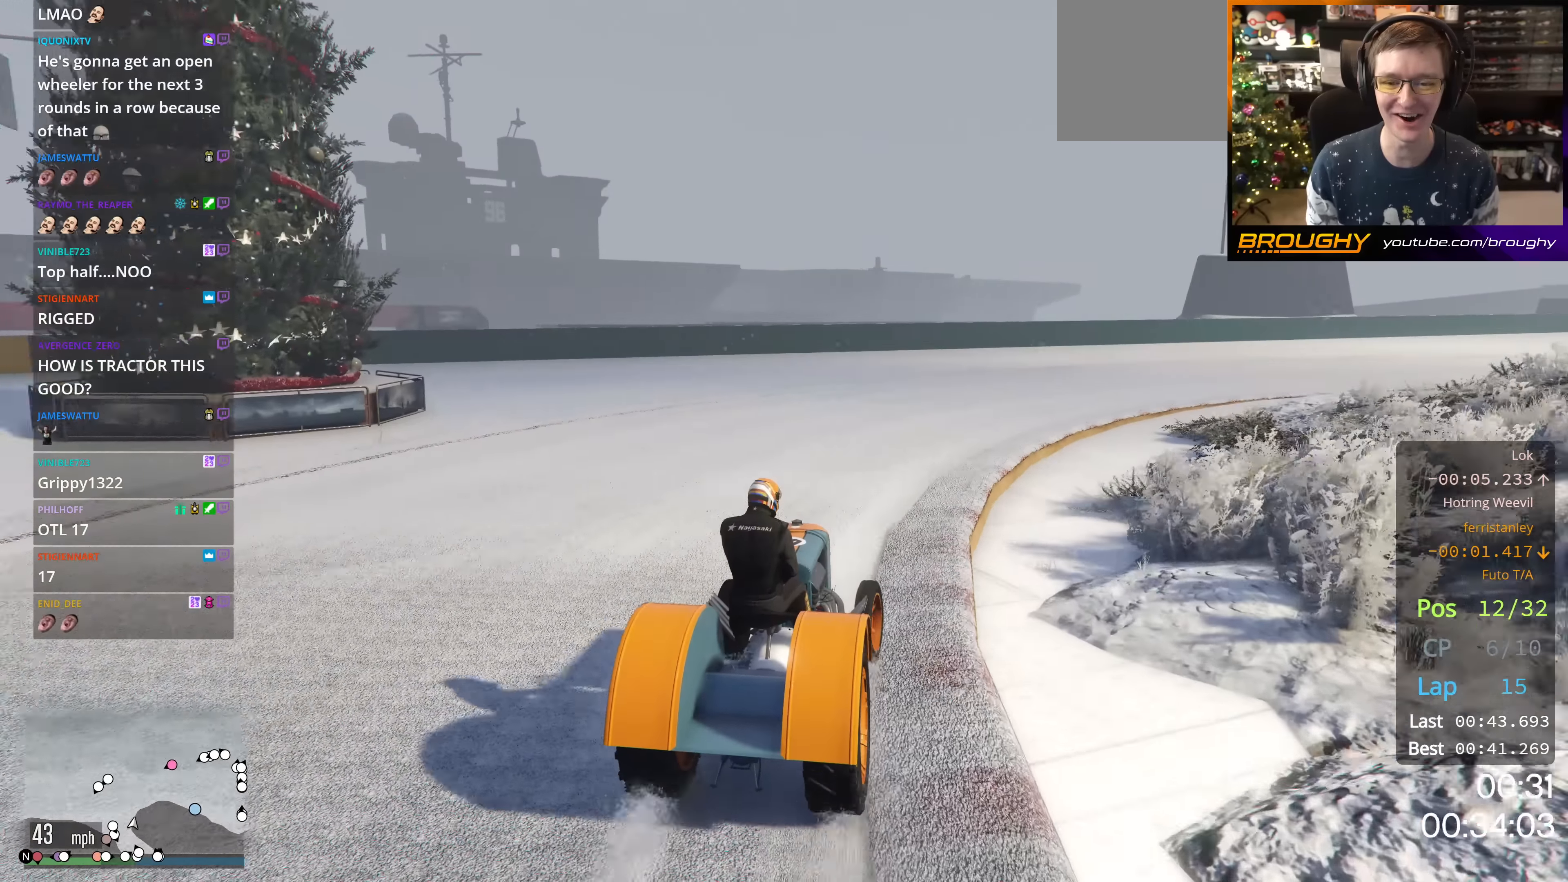
{"buttons": ["R2"], "left_stick": "right", "right_stick": "center", "events": [[84, "left_stick", "right"], [468, "R2", "down"]]}
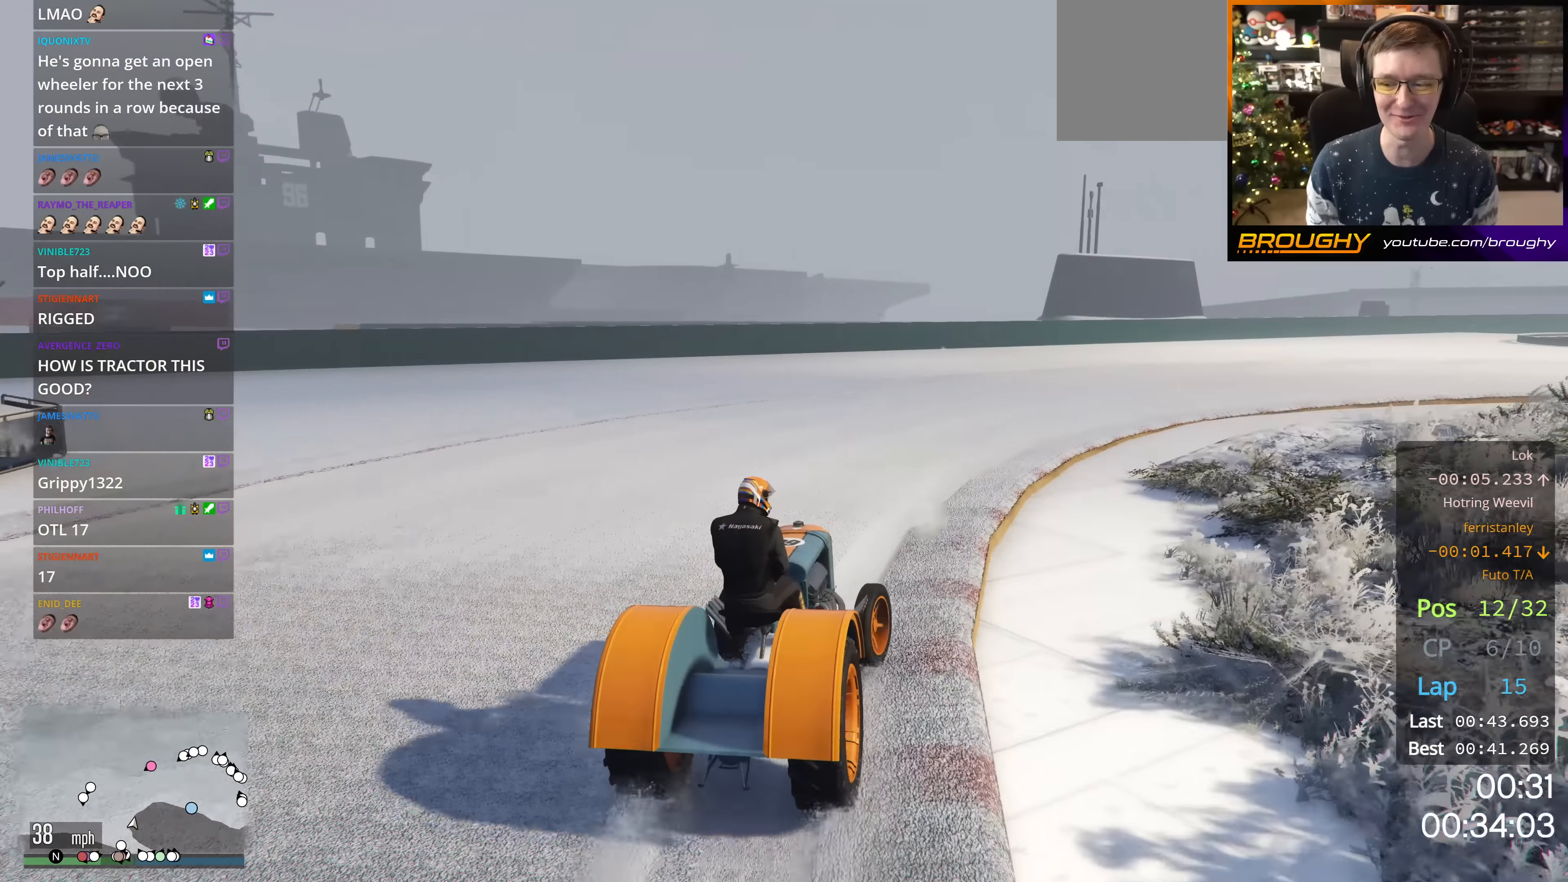
{"buttons": ["R2"], "left_stick": "up-left", "right_stick": "center", "events": [[33, "left_stick", "center"], [150, "left_stick", "right"], [217, "R2", "up"], [367, "left_stick", "center"], [384, "R2", "down"], [484, "left_stick", "up-left"]]}
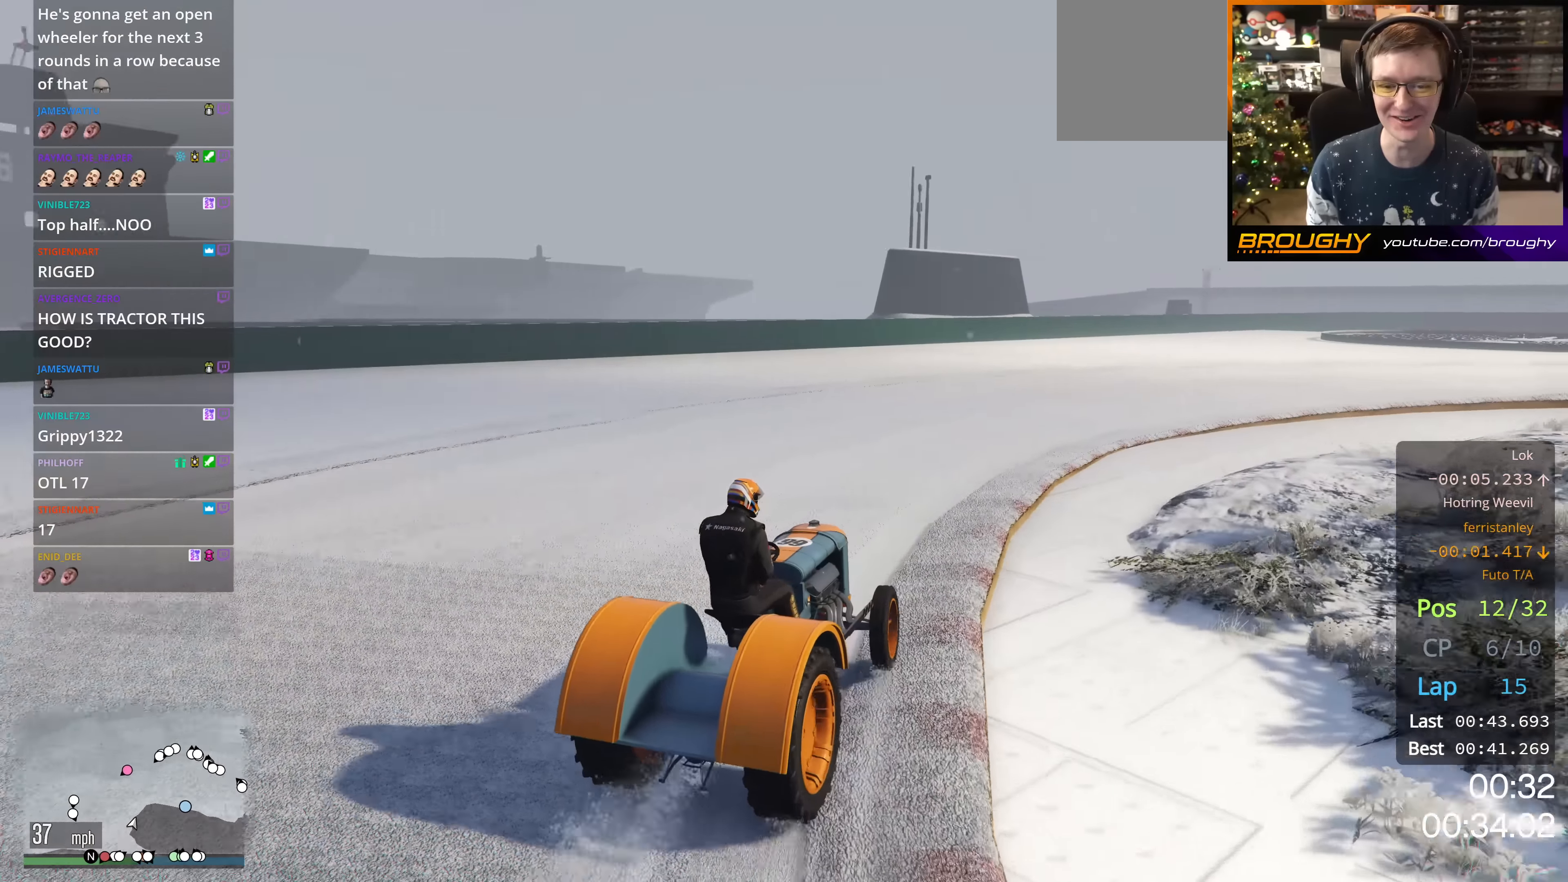
{"buttons": ["R2"], "left_stick": "right", "right_stick": "center", "events": [[117, "left_stick", "down-right"], [284, "left_stick", "center"], [451, "left_stick", "right"]]}
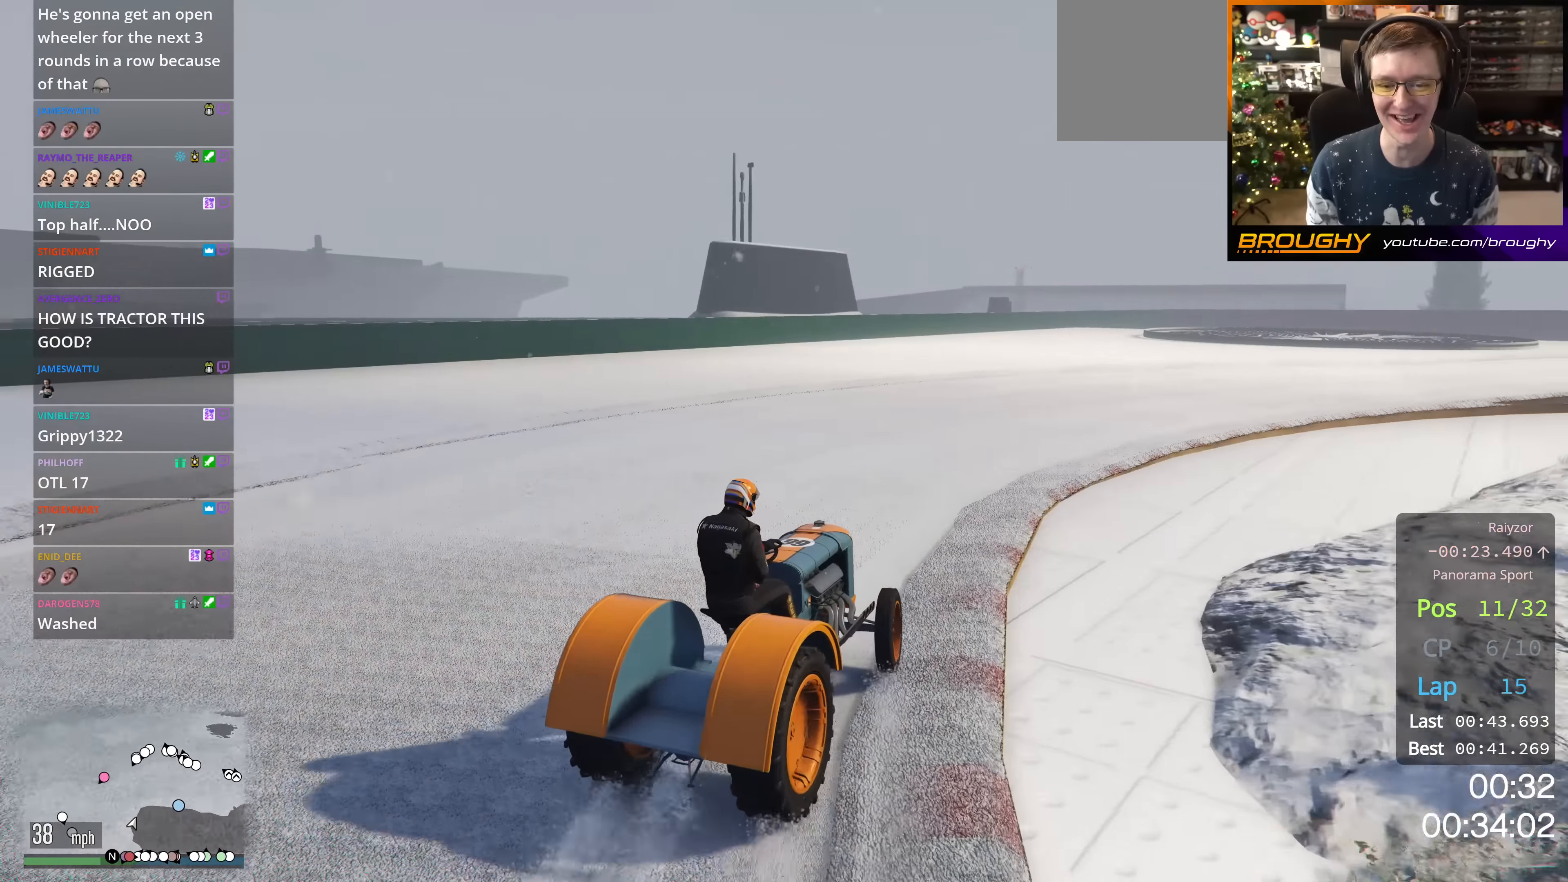
{"buttons": ["R2"], "left_stick": "right", "right_stick": "center", "events": [[200, "left_stick", "center"], [250, "left_stick", "right"], [317, "R2", "up"], [434, "left_stick", "center"], [500, "R2", "down"], [500, "left_stick", "right"]]}
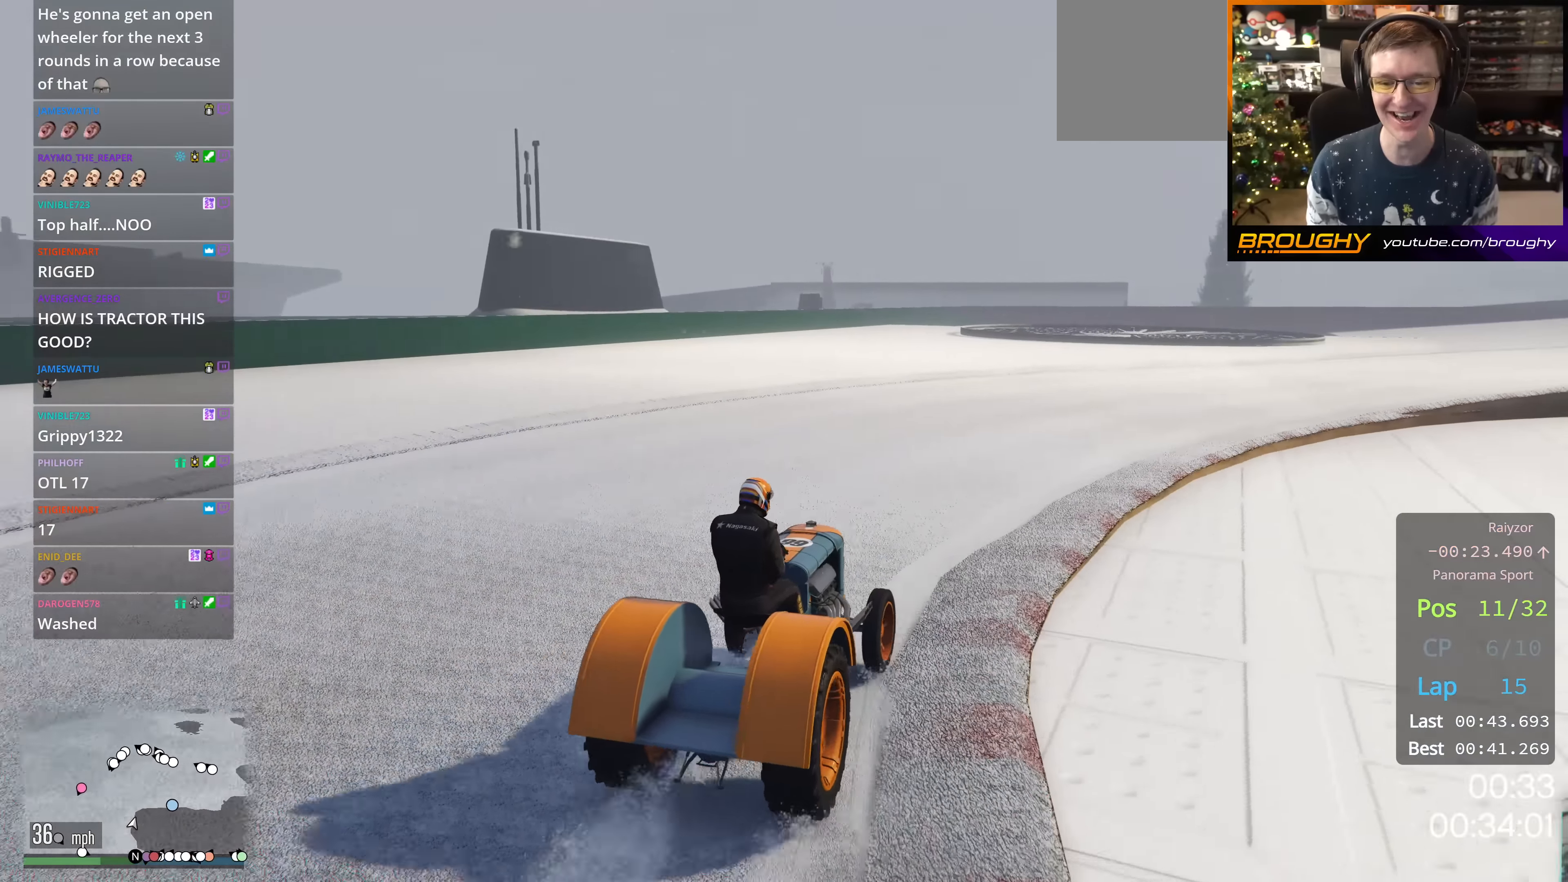
{"buttons": ["R2"], "left_stick": "right", "right_stick": "center", "events": [[151, "R2", "up"], [417, "R2", "down"]]}
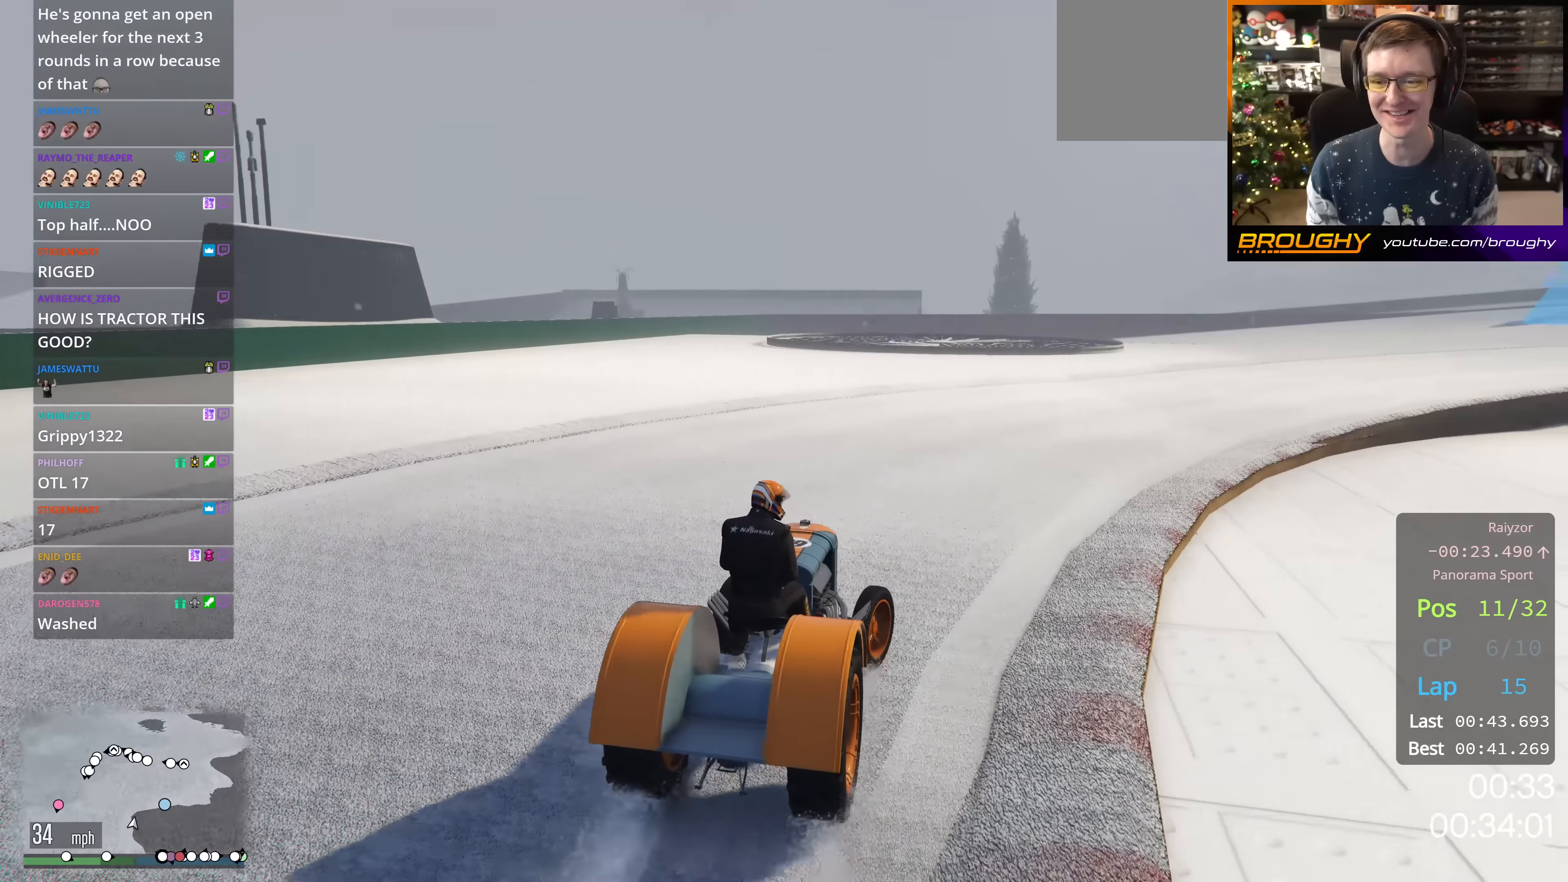
{"buttons": ["R2"], "left_stick": "center", "right_stick": "center", "events": [[50, "left_stick", "center"], [184, "left_stick", "down-right"], [334, "left_stick", "center"]]}
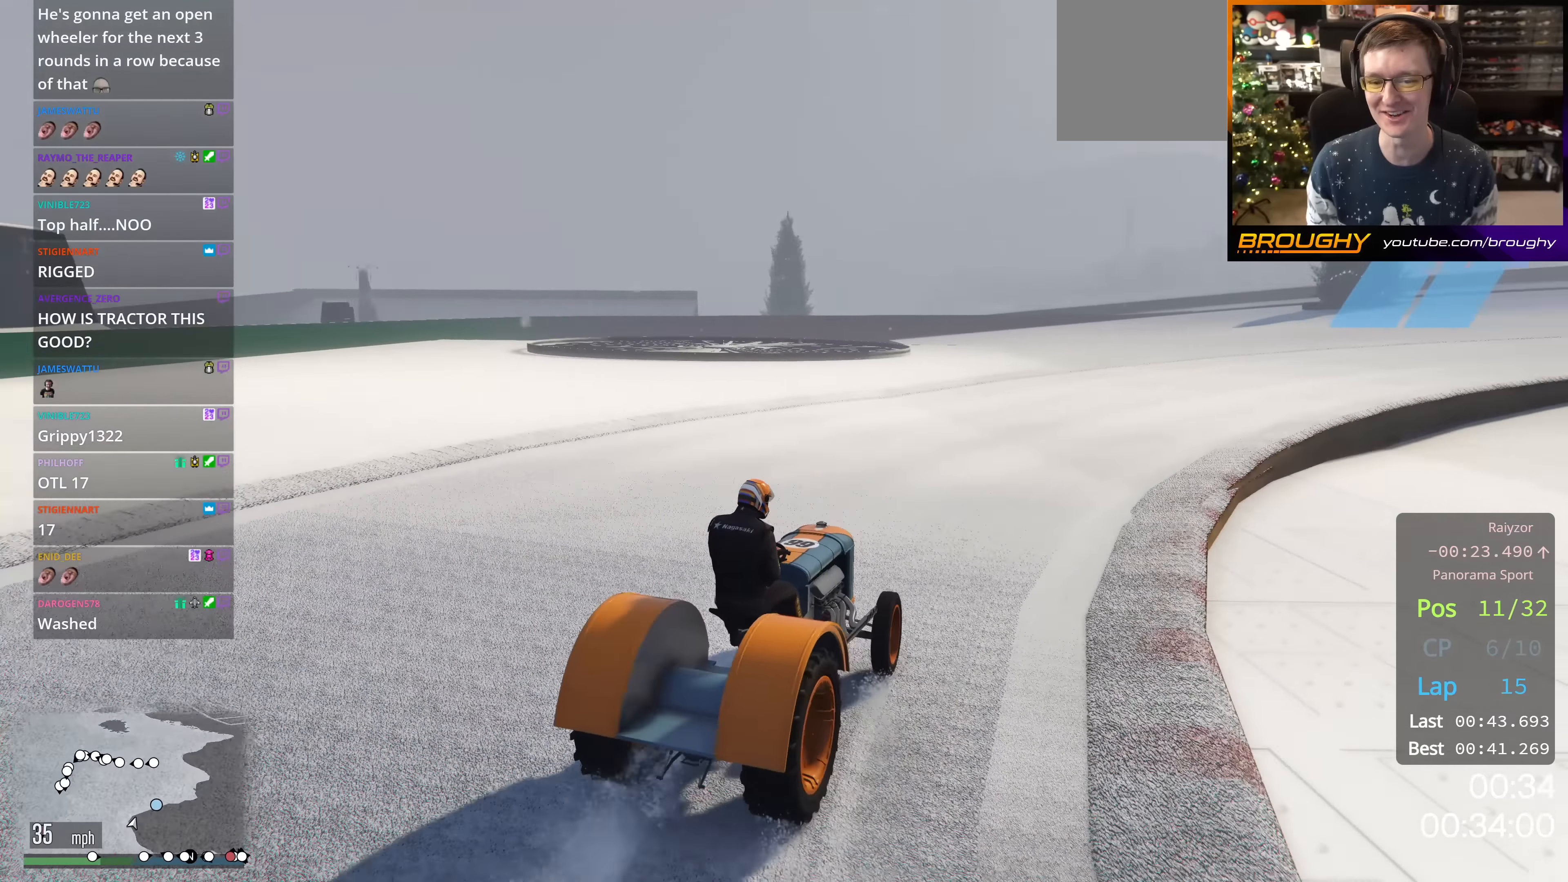
{"buttons": ["R2"], "left_stick": "right", "right_stick": "center", "events": [[167, "left_stick", "right"]]}
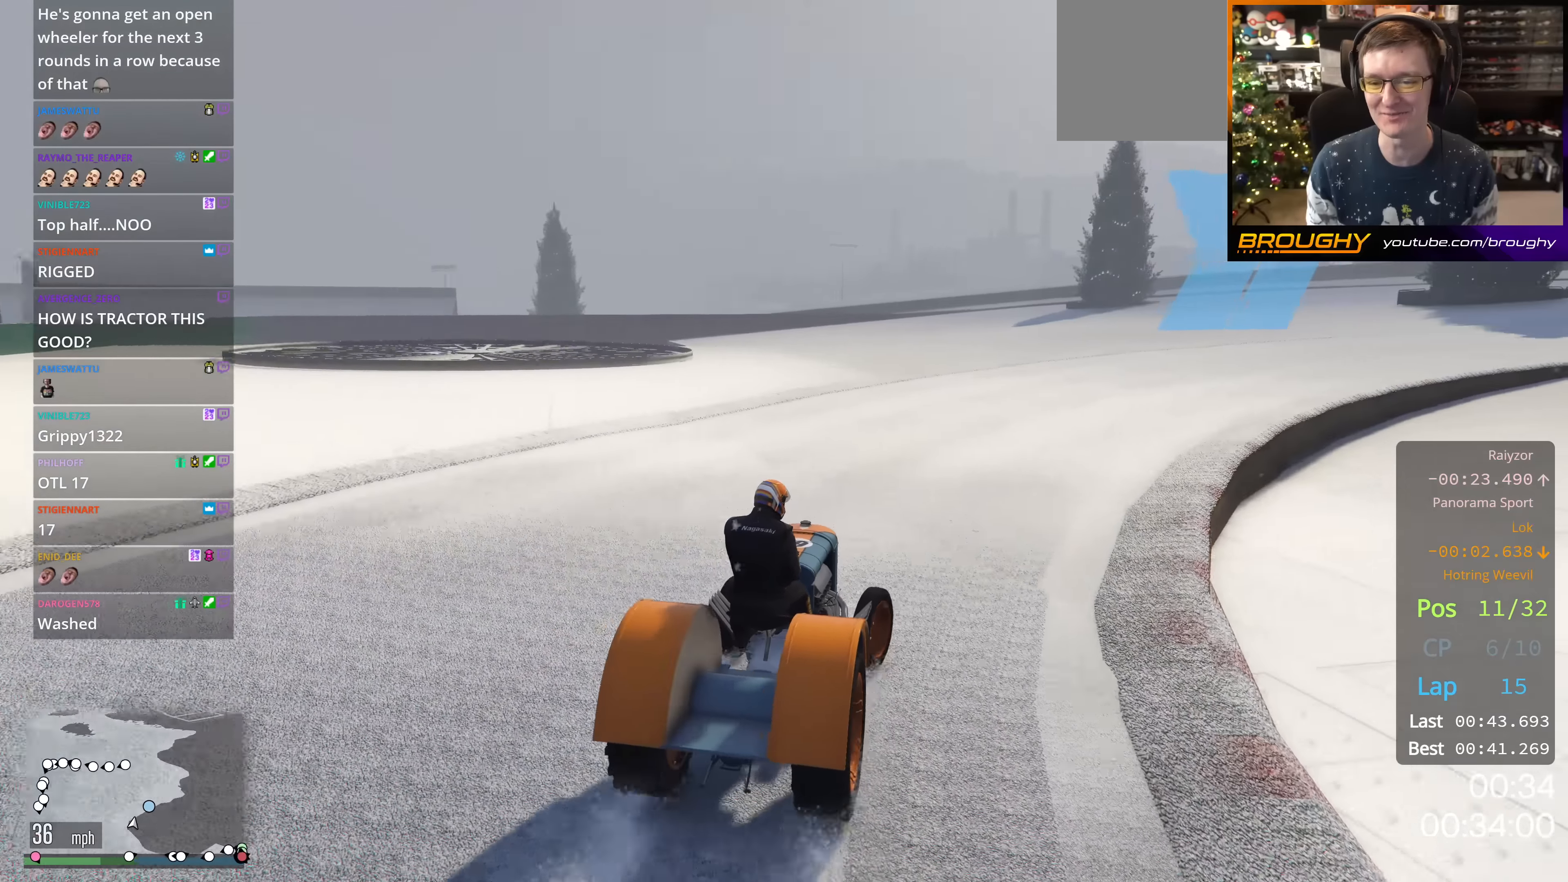
{"buttons": ["R2"], "left_stick": "center", "right_stick": "center", "events": [[117, "left_stick", "center"], [234, "left_stick", "right"], [434, "left_stick", "center"]]}